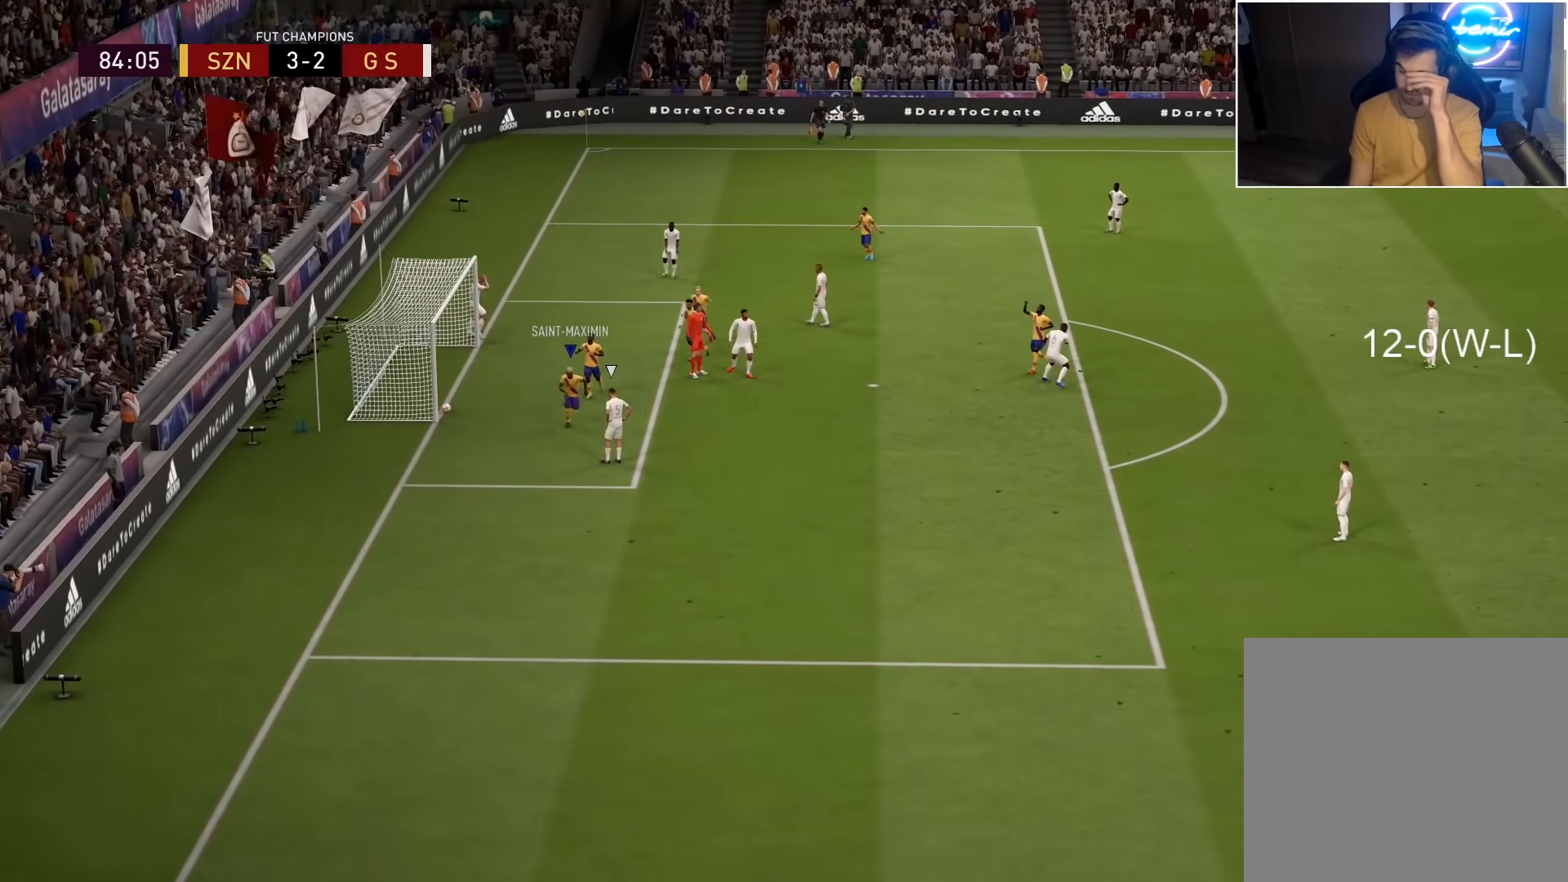
Gameplay with a controller (PlayStation layout); each line is a JSON object with the inputs held at the frame after it. "events" lists button and stick changes between this image and that frame as [ms after this image, input, new state], when the widget could be followed in between.
{"buttons": [], "left_stick": "center", "right_stick": "center", "events": []}
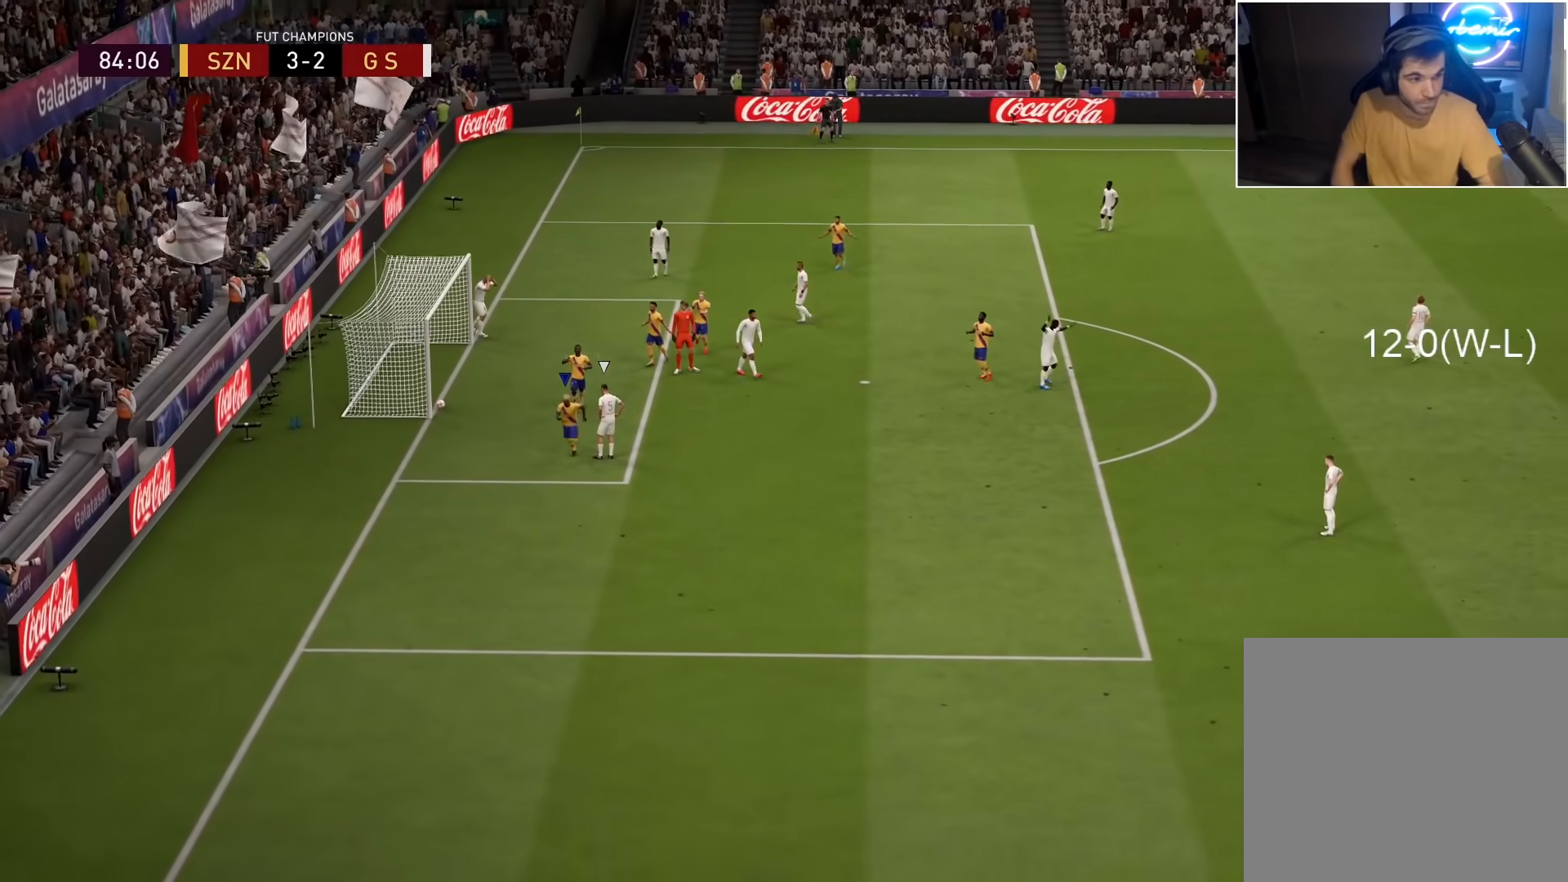
{"buttons": [], "left_stick": "center", "right_stick": "center", "events": []}
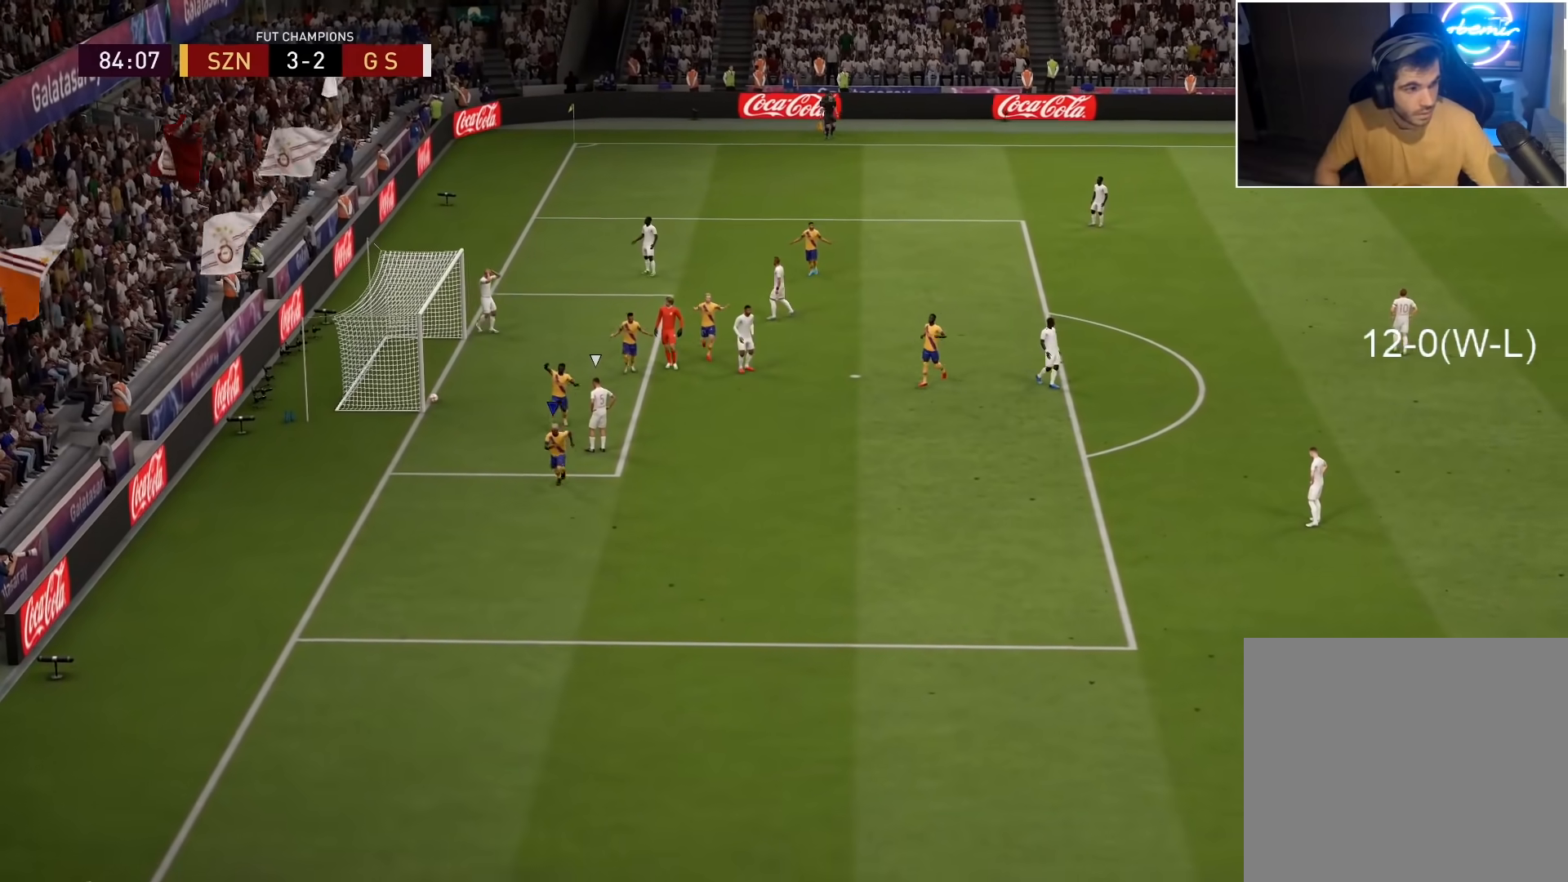
{"buttons": [], "left_stick": "center", "right_stick": "center", "events": []}
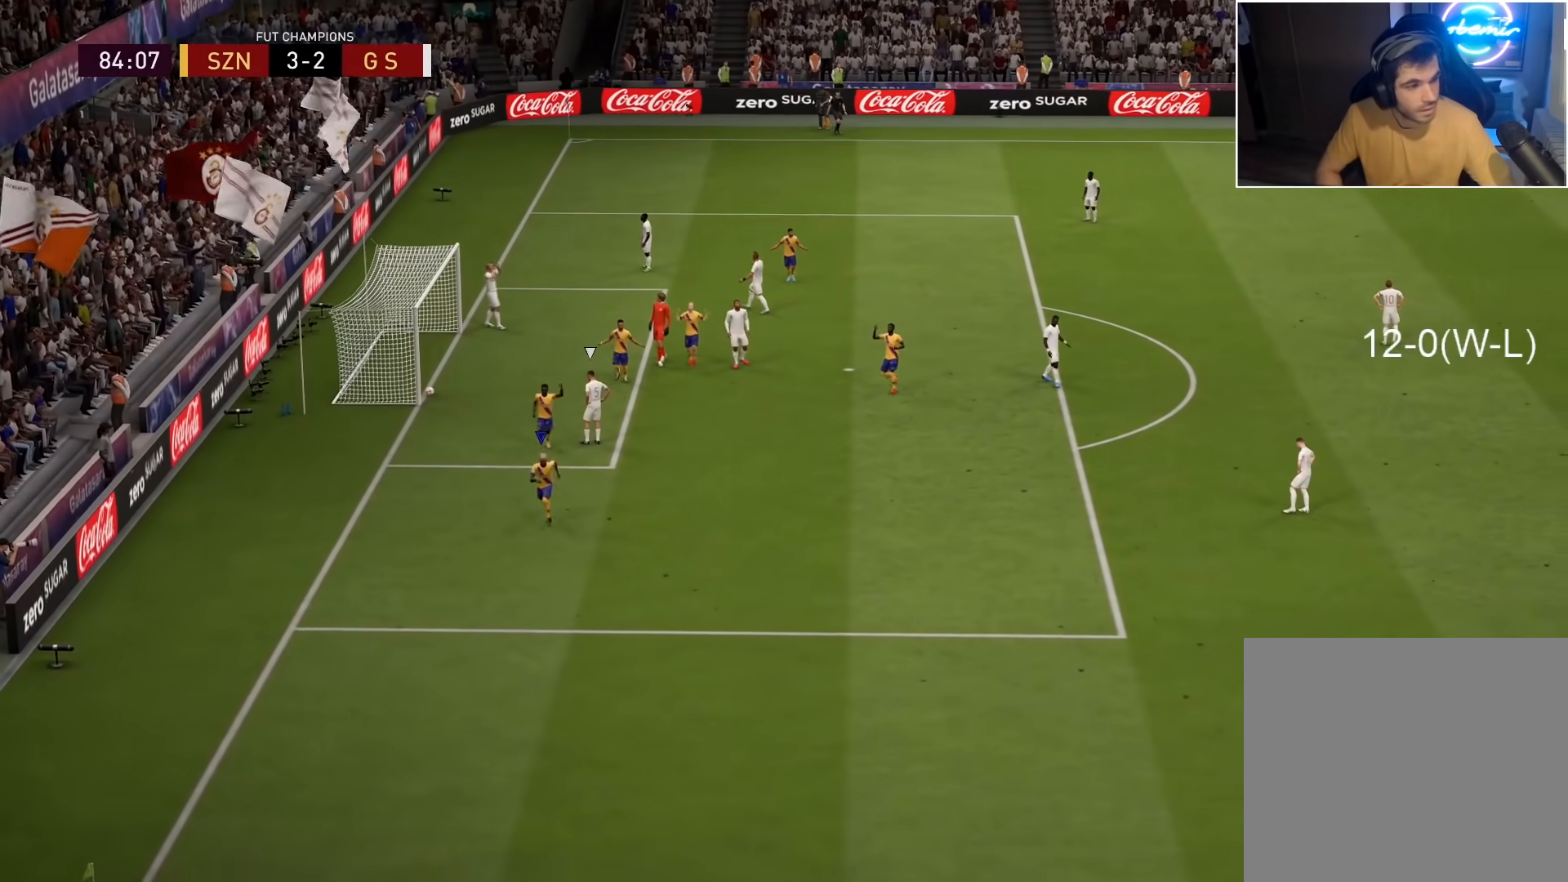
{"buttons": [], "left_stick": "center", "right_stick": "center", "events": []}
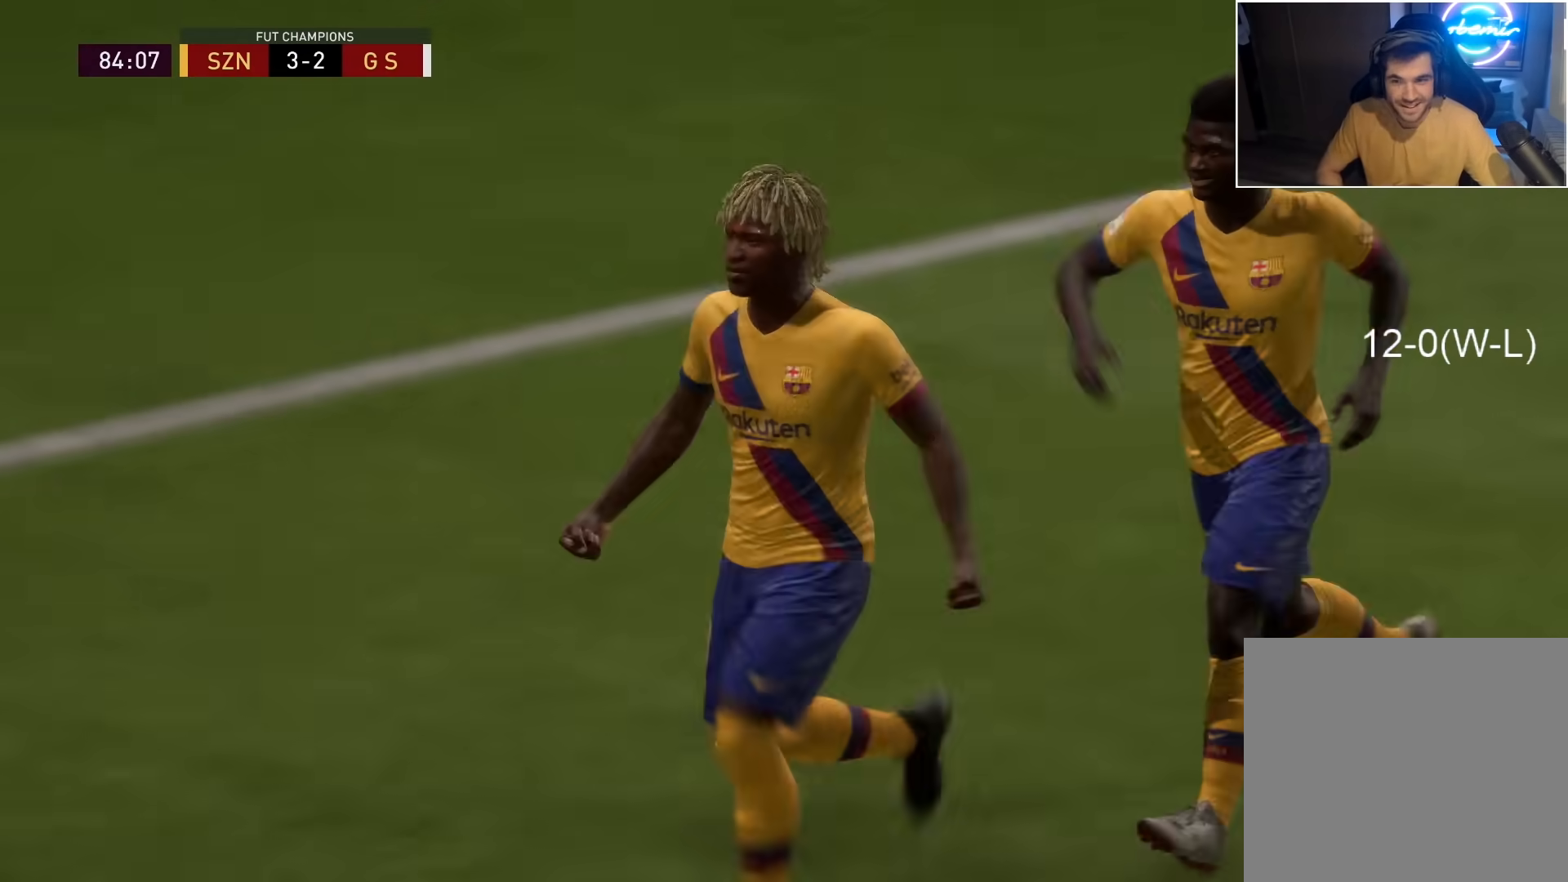
{"buttons": [], "left_stick": "center", "right_stick": "center", "events": []}
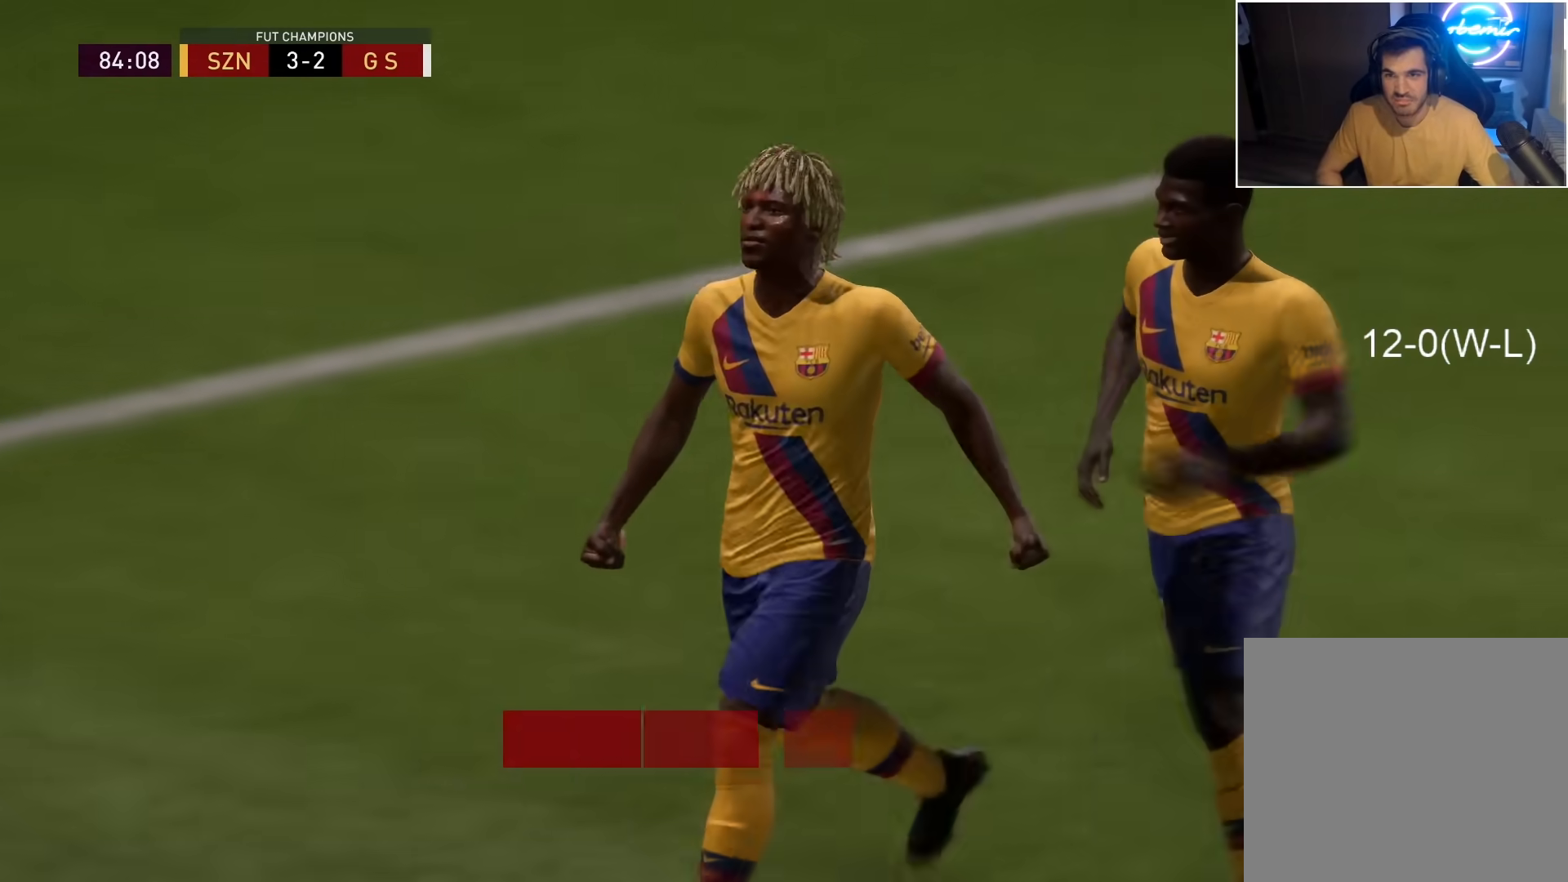
{"buttons": [], "left_stick": "center", "right_stick": "center", "events": []}
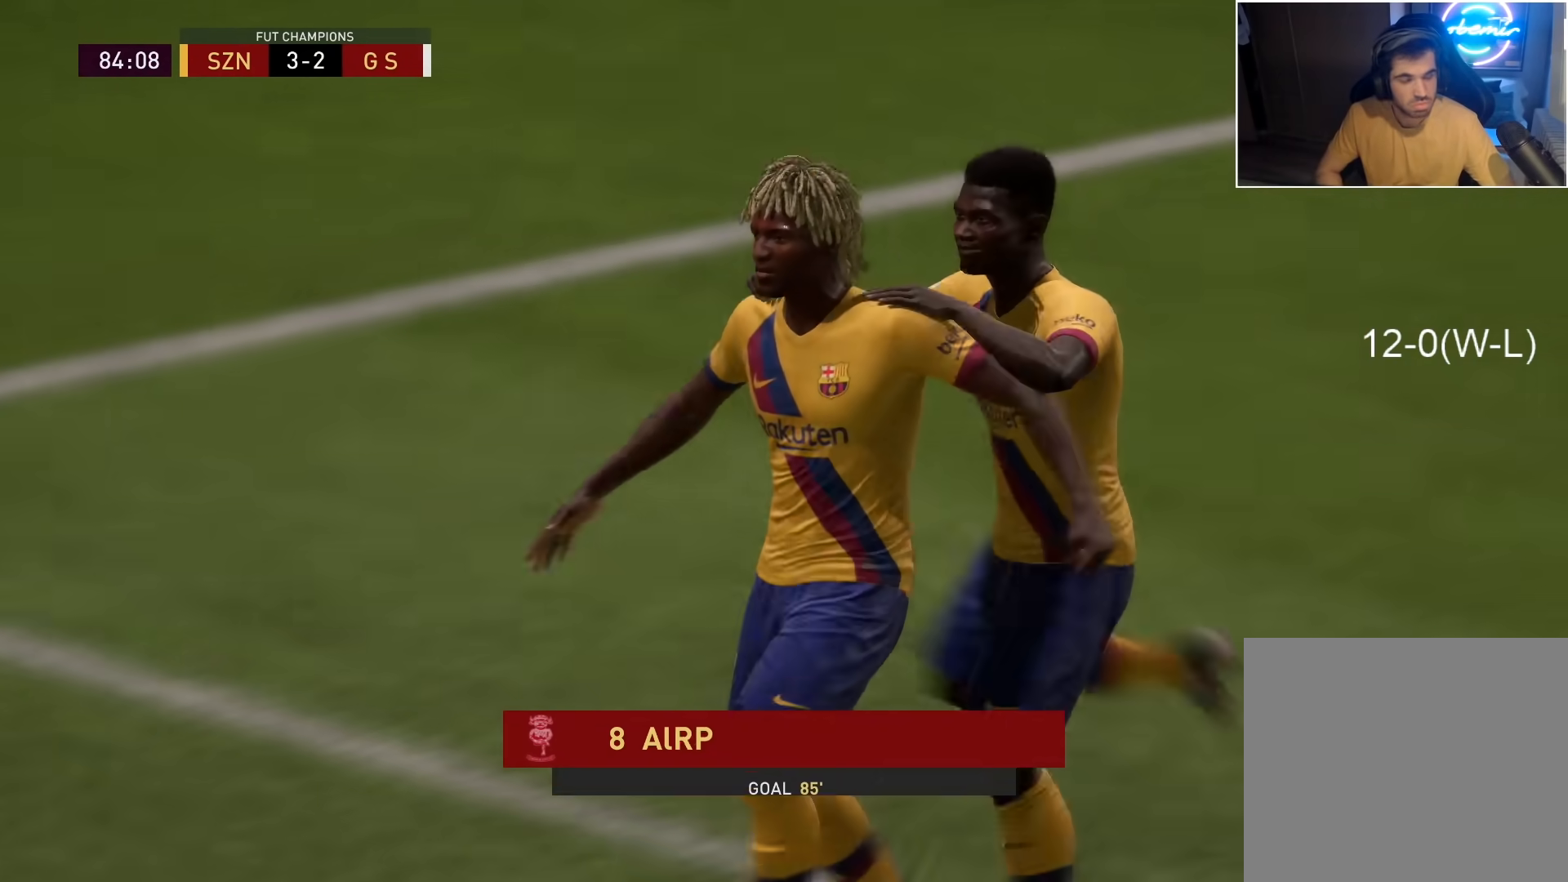
{"buttons": [], "left_stick": "center", "right_stick": "center", "events": []}
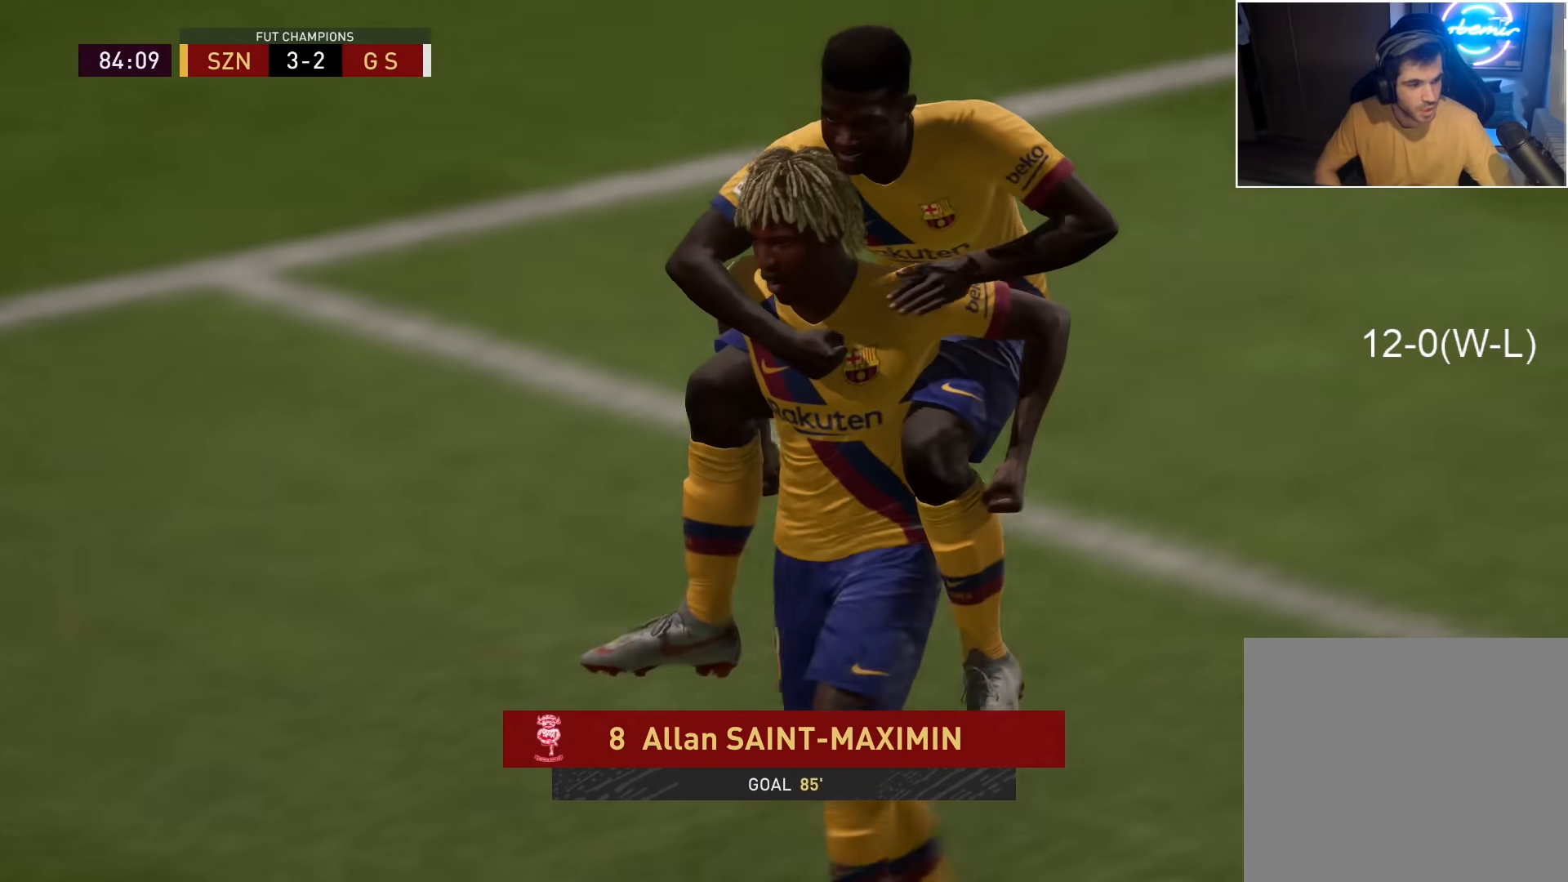
{"buttons": [], "left_stick": "center", "right_stick": "center", "events": []}
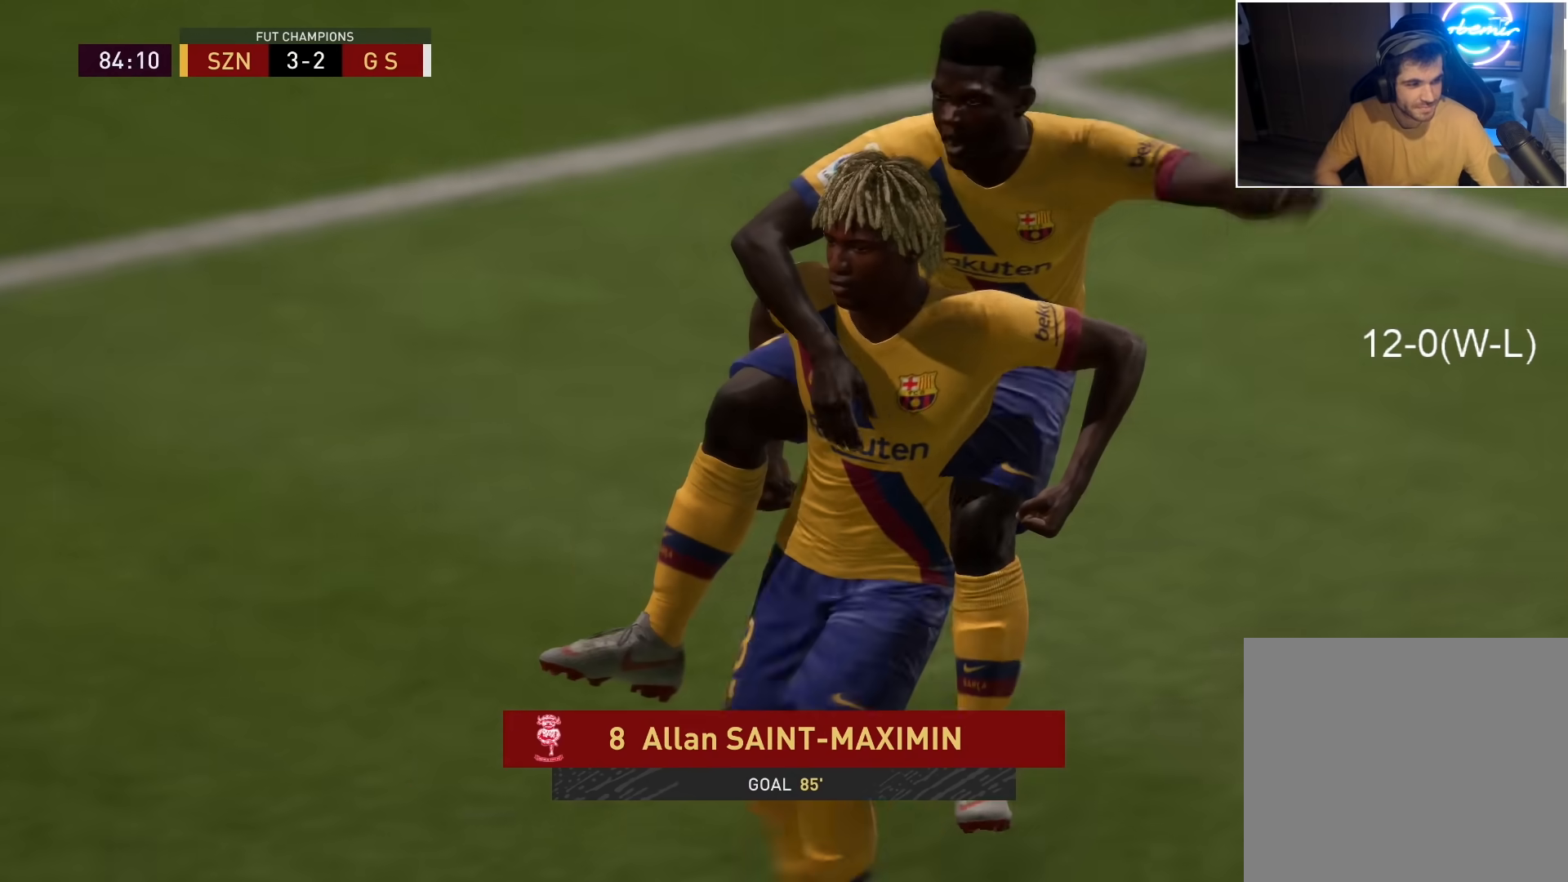
{"buttons": [], "left_stick": "center", "right_stick": "center", "events": []}
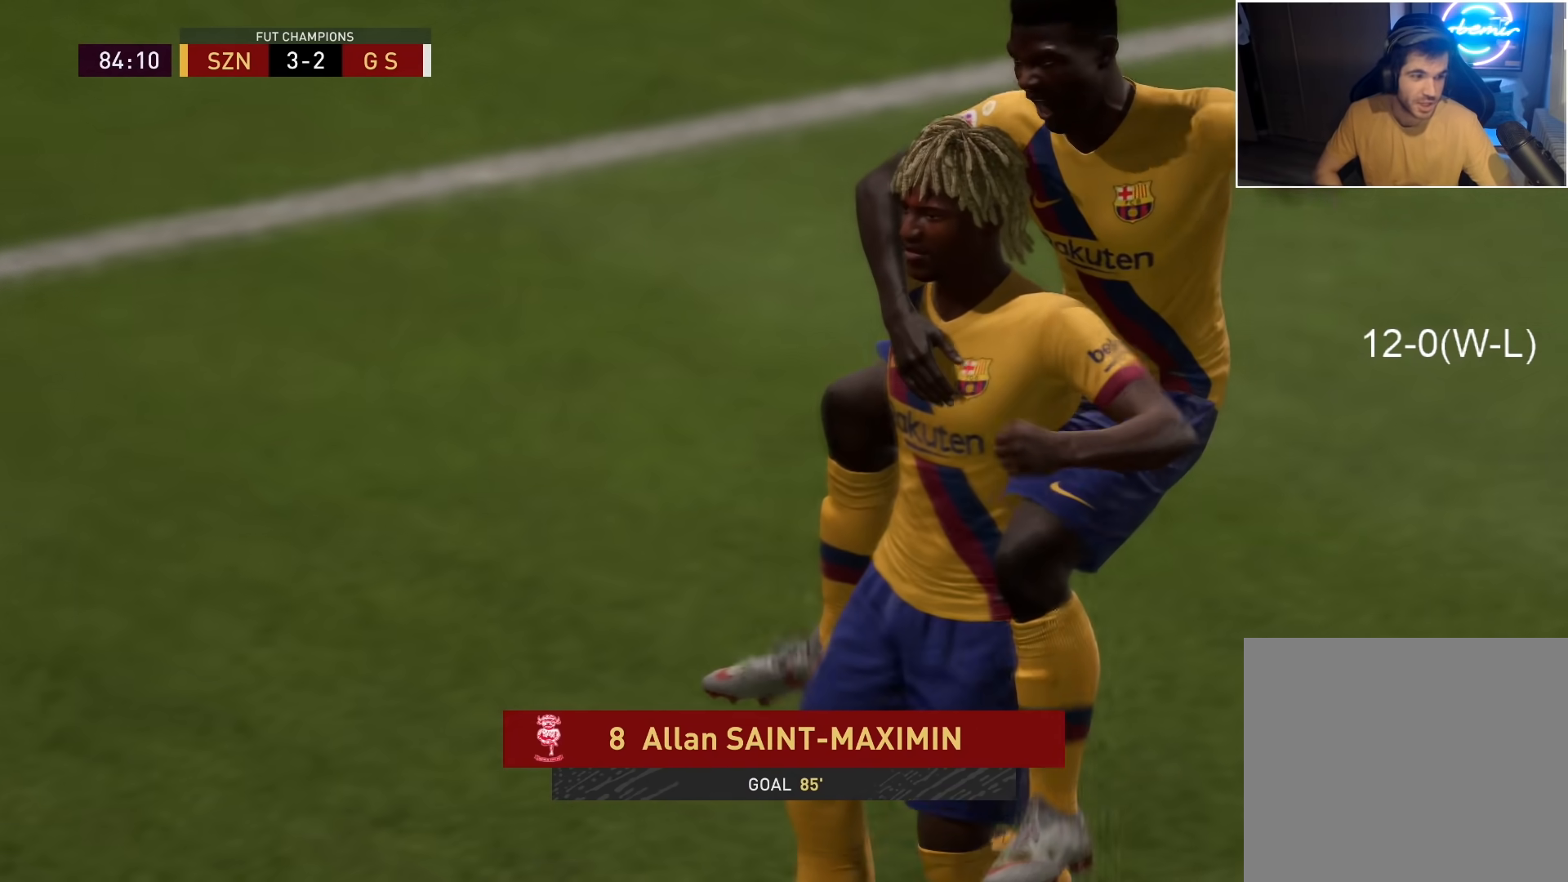
{"buttons": [], "left_stick": "center", "right_stick": "center", "events": [[133, "L1", "down"], [133, "R1", "down"], [233, "R1", "up"], [267, "L1", "up"]]}
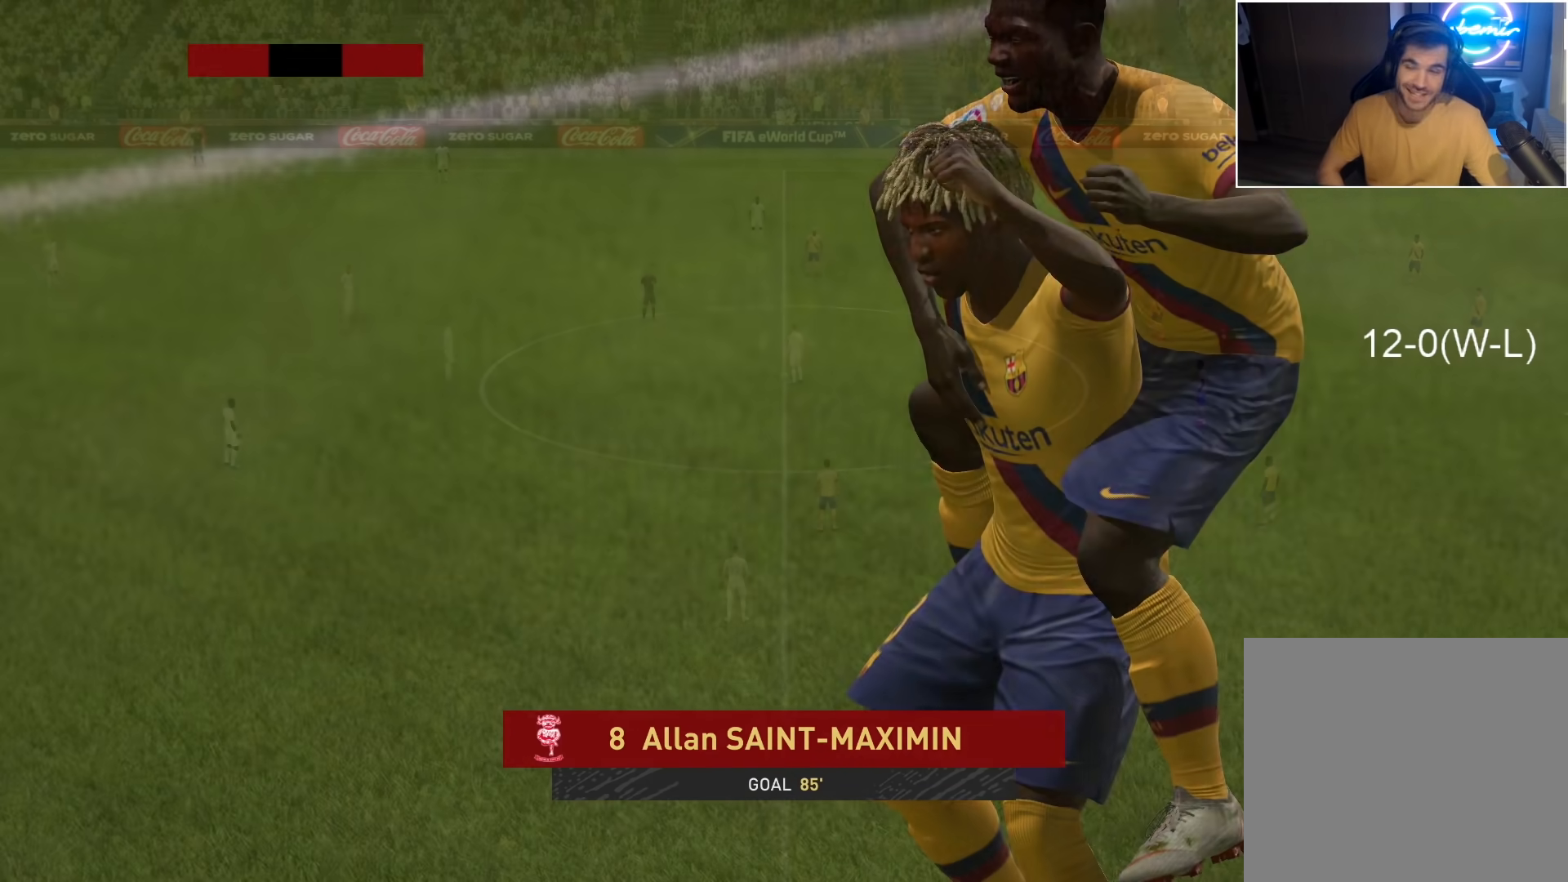
{"buttons": ["CROSS", "R2"], "left_stick": "center", "right_stick": "center", "events": [[267, "right_stick", "down-left"], [367, "R2", "down"], [383, "right_stick", "center"], [450, "CROSS", "down"]]}
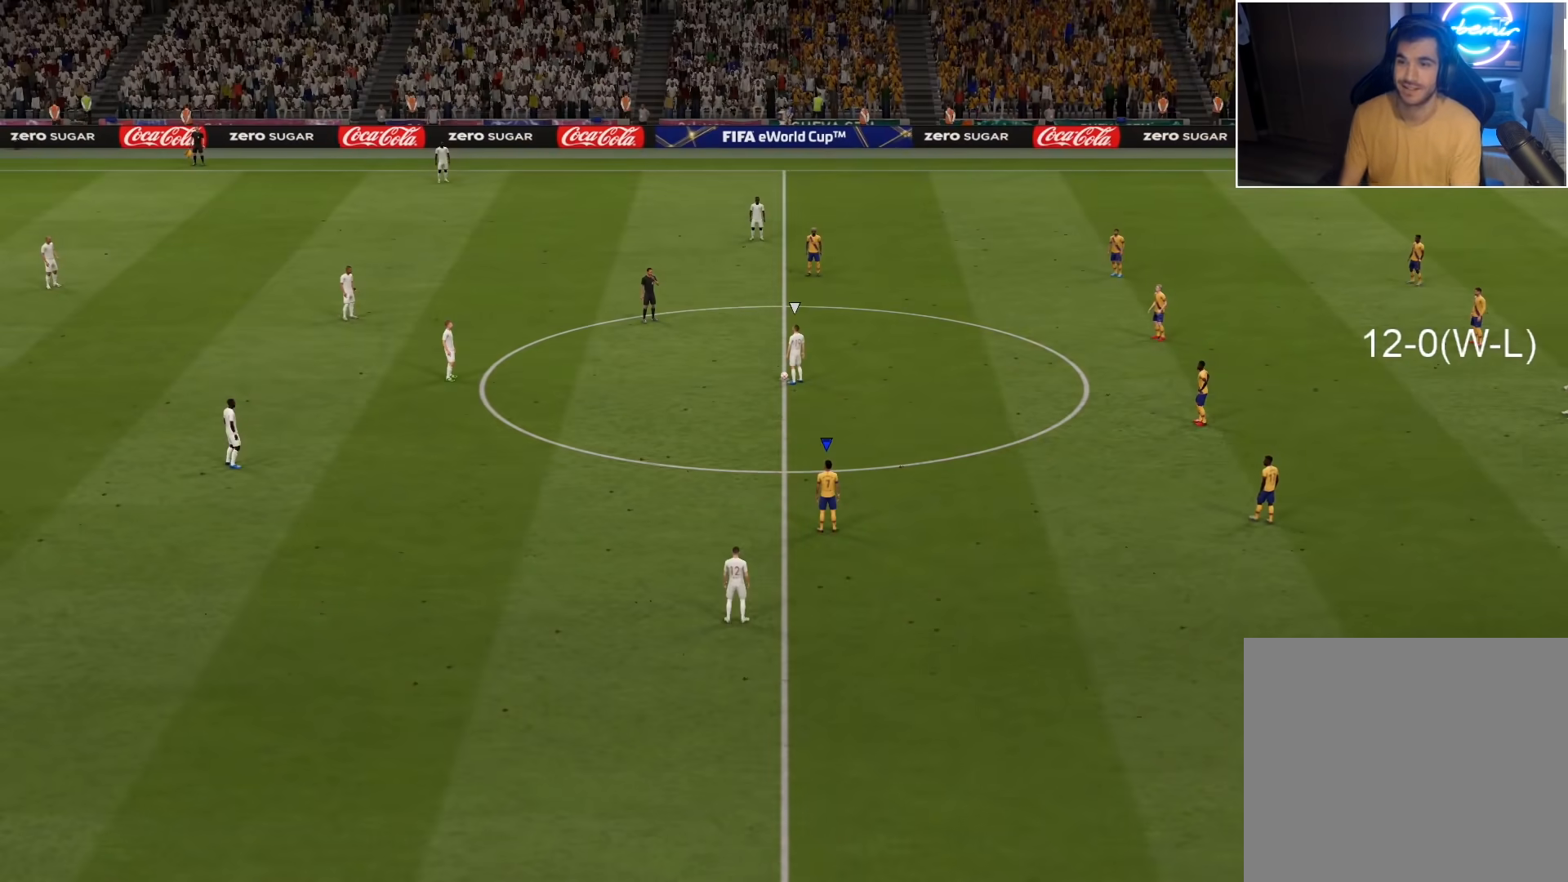
{"buttons": [], "left_stick": "up", "right_stick": "center", "events": [[50, "DPAD_DOWN", "down"], [150, "DPAD_DOWN", "up"], [217, "CROSS", "up"], [217, "R2", "up"], [217, "left_stick", "up"], [333, "CROSS", "down"], [467, "CROSS", "up"]]}
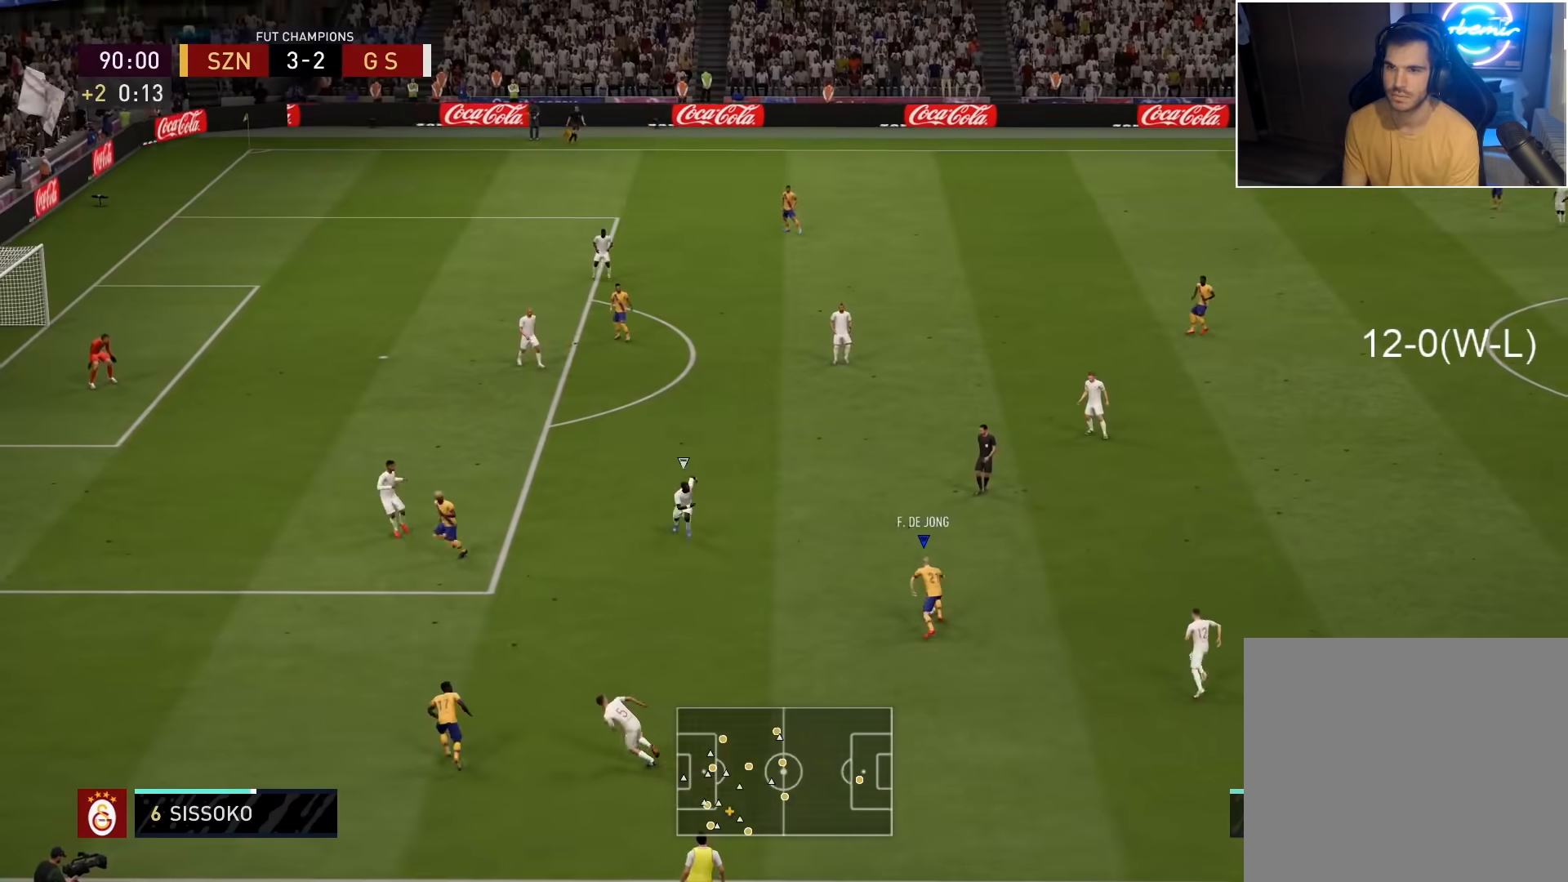
{"buttons": [], "left_stick": "center", "right_stick": "center", "events": [[183, "left_stick", "center"]]}
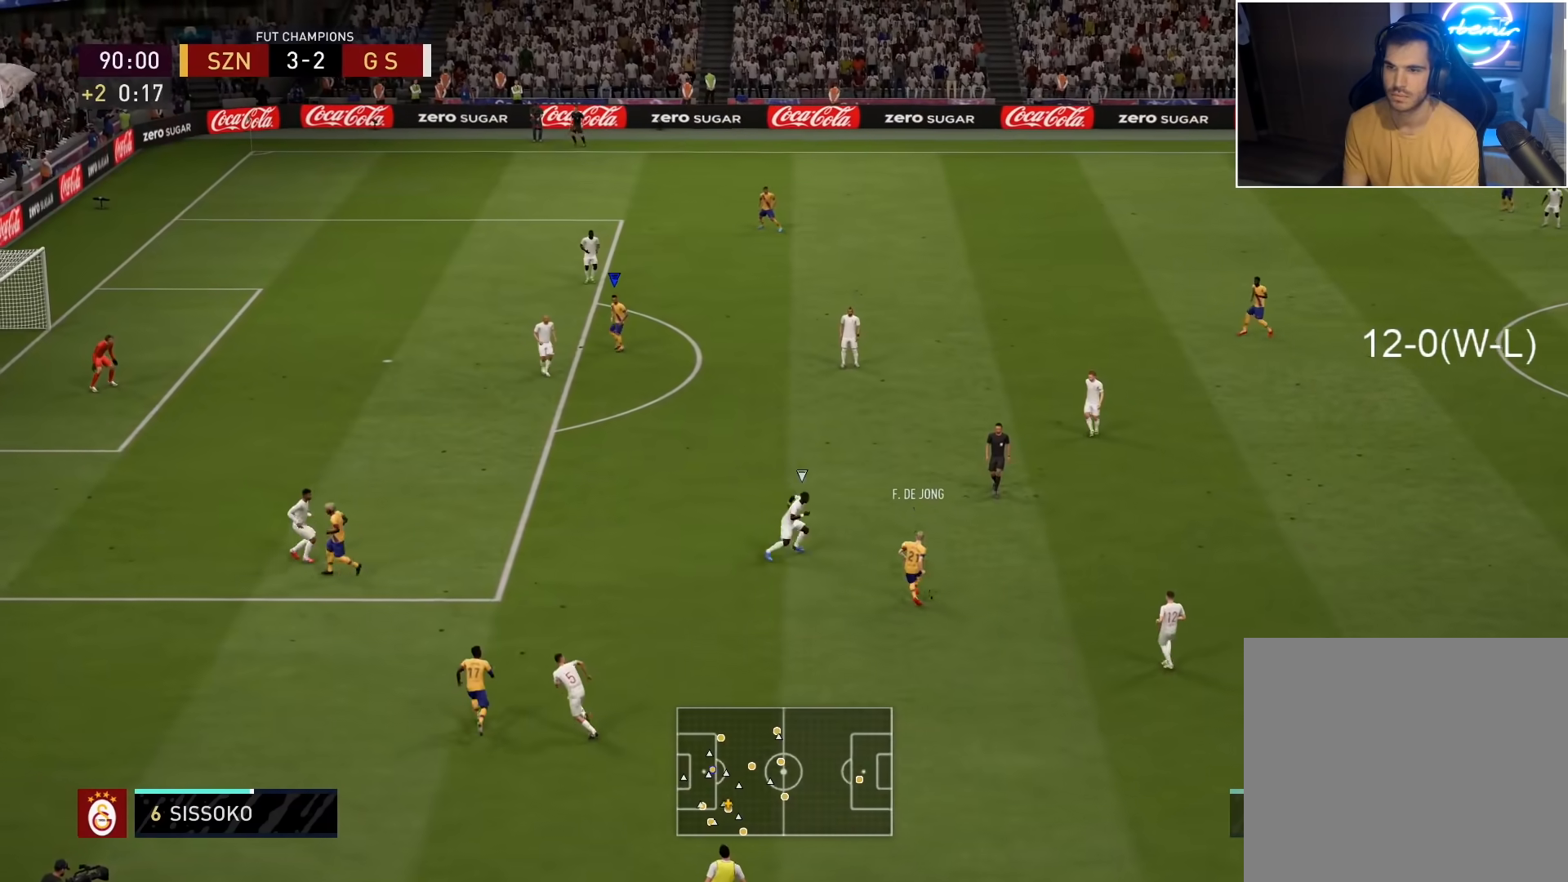
{"buttons": [], "left_stick": "up", "right_stick": "center", "events": [[33, "left_stick", "right"], [183, "left_stick", "center"], [283, "left_stick", "up-right"], [333, "left_stick", "up"]]}
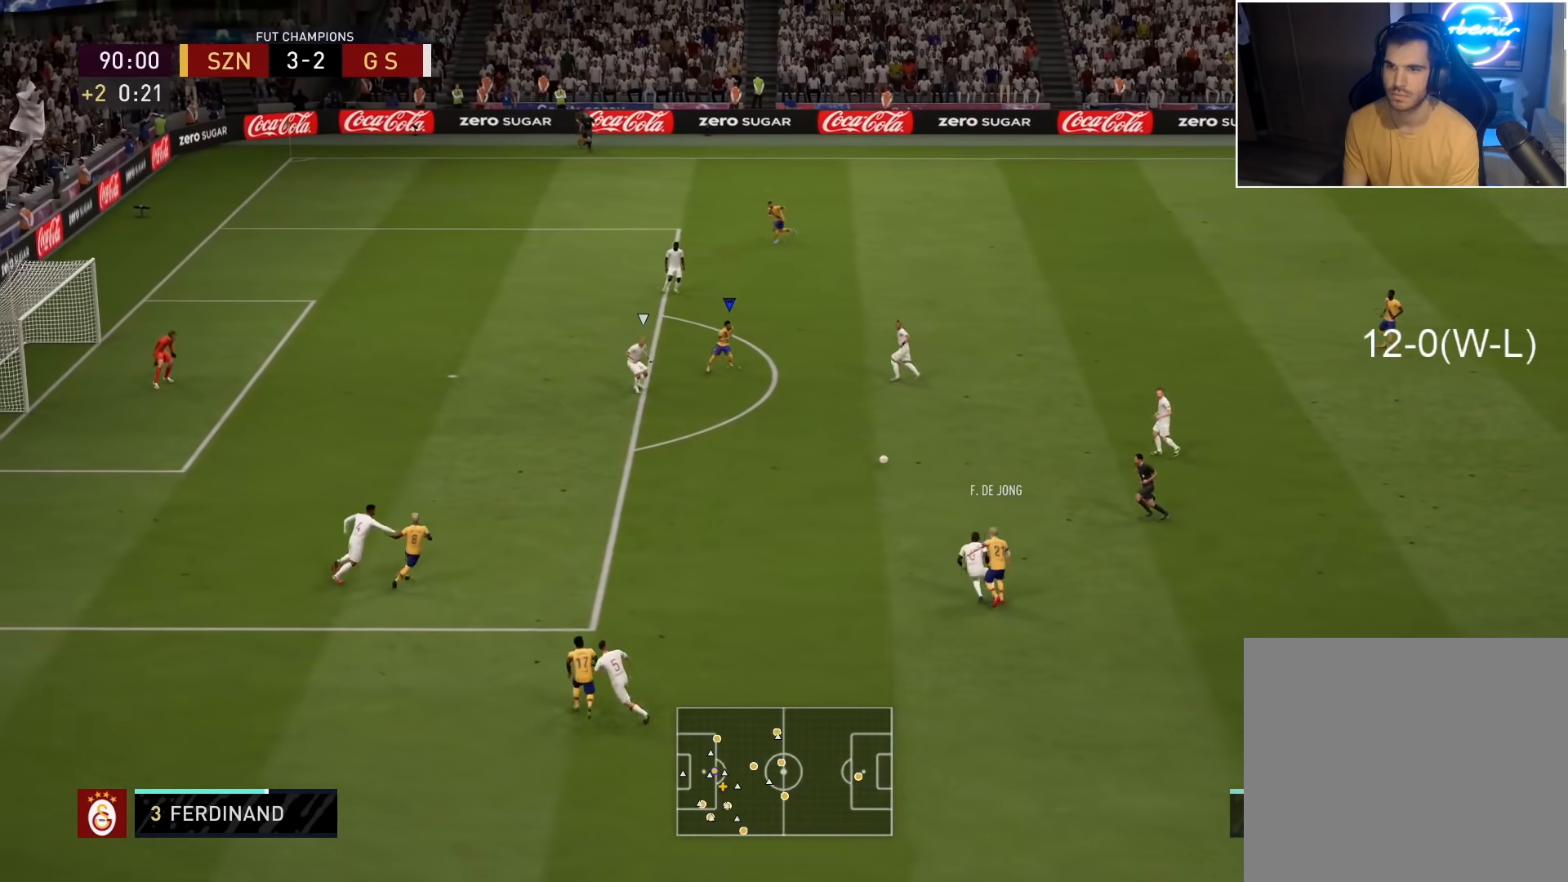
{"buttons": [], "left_stick": "up", "right_stick": "center", "events": []}
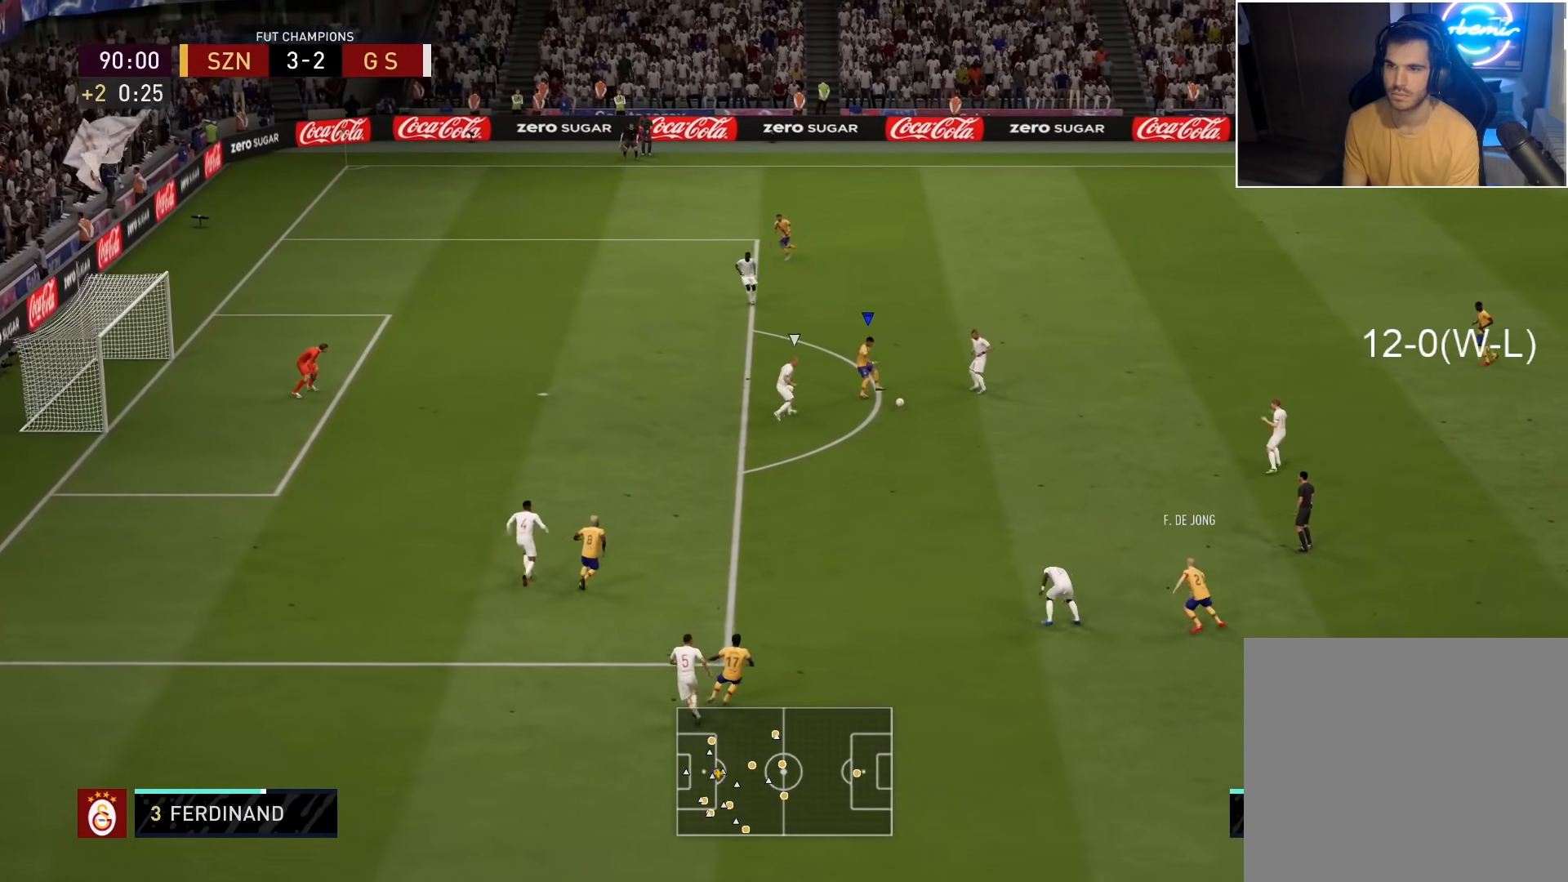
{"buttons": [], "left_stick": "down-left", "right_stick": "center", "events": [[100, "left_stick", "up-left"], [183, "R1", "down"], [250, "L3", "down"], [250, "left_stick", "down"], [333, "R2", "down"], [467, "L3", "up"], [467, "R1", "up"], [467, "R2", "up"], [483, "left_stick", "down-left"]]}
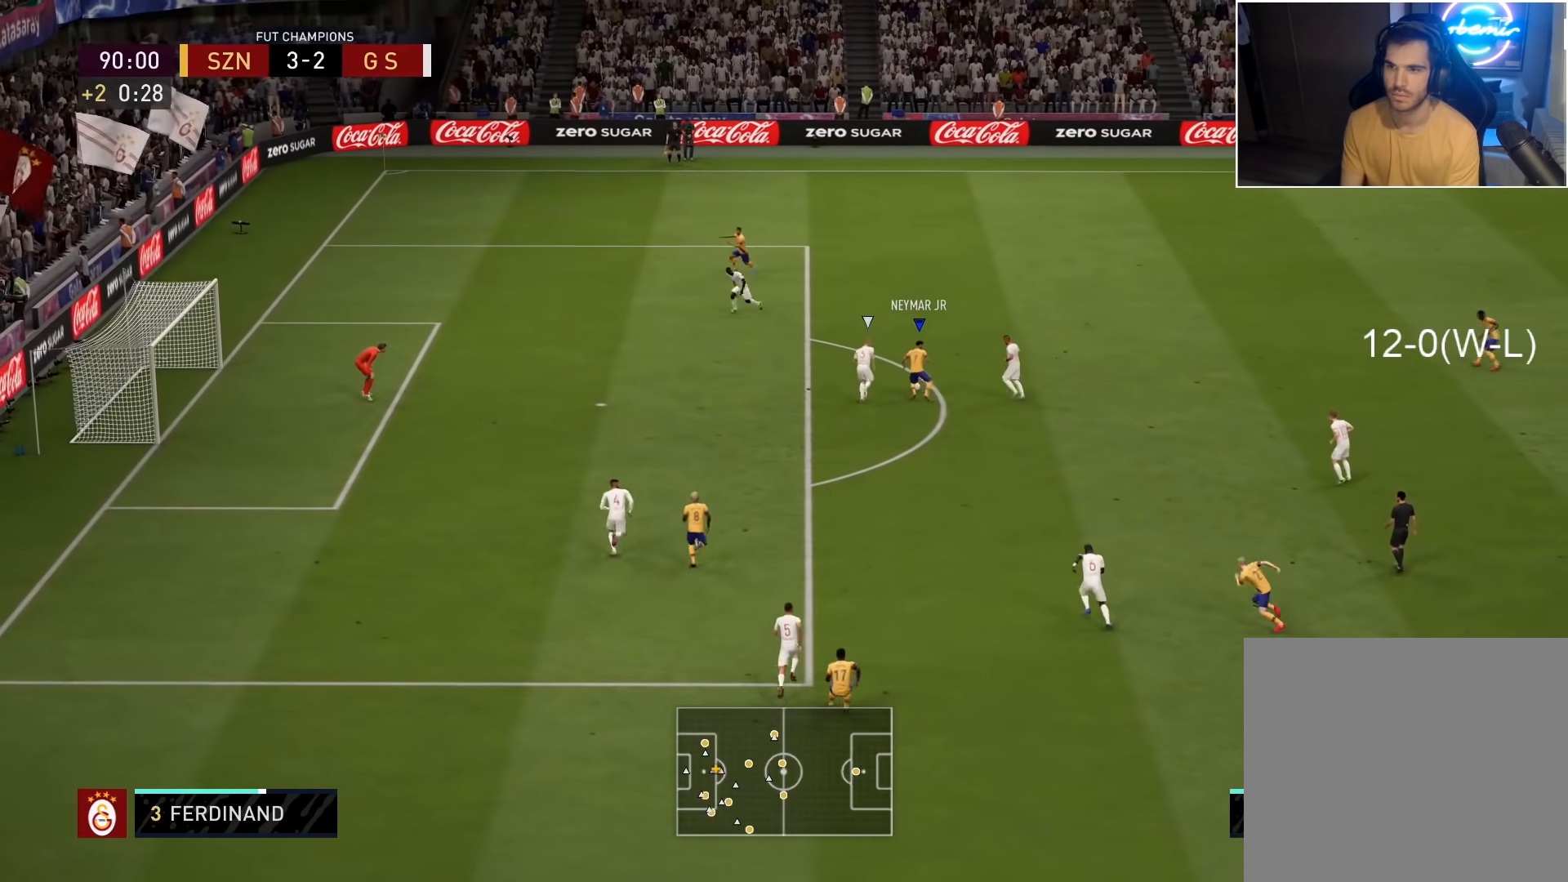
{"buttons": [], "left_stick": "center", "right_stick": "center", "events": [[200, "CROSS", "down"], [267, "CROSS", "up"], [467, "left_stick", "center"]]}
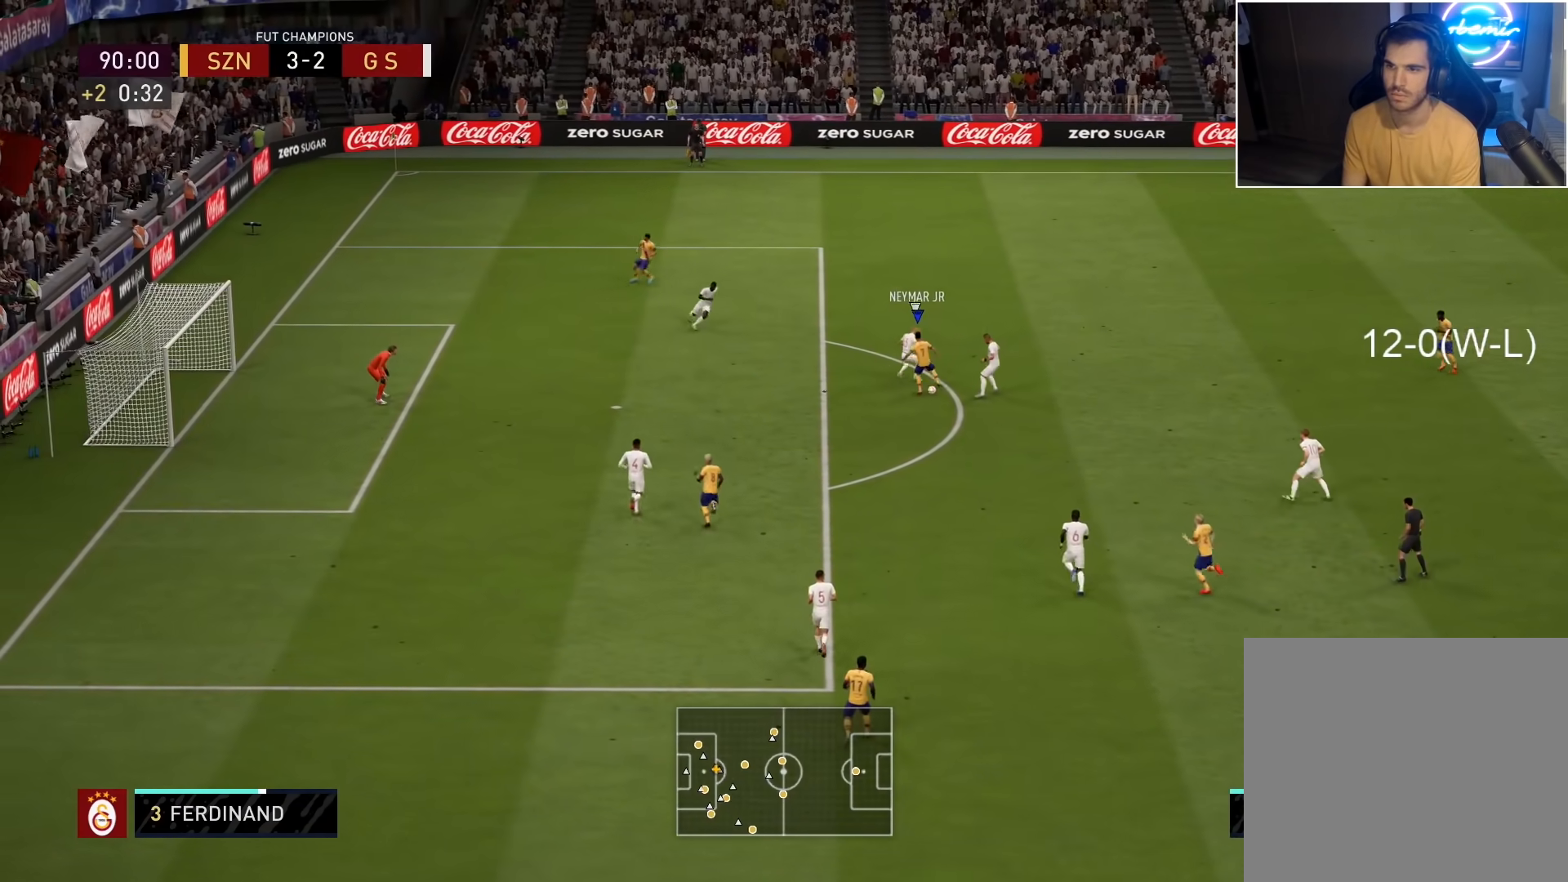
{"buttons": [], "left_stick": "center", "right_stick": "center", "events": [[183, "SQUARE", "down"], [217, "CROSS", "down"], [367, "SQUARE", "up"], [417, "CROSS", "up"]]}
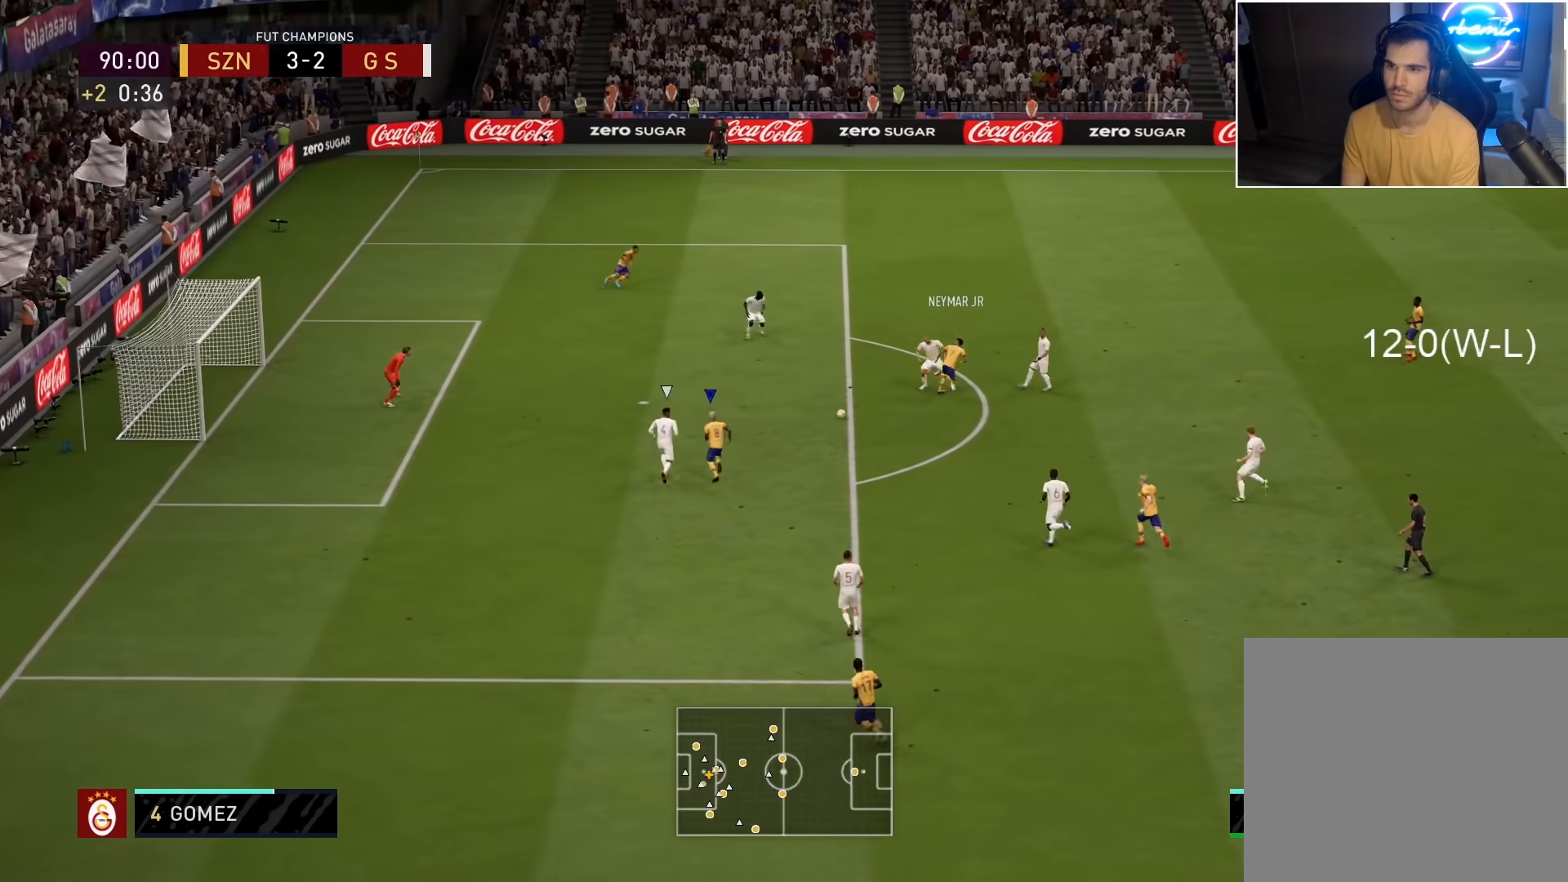
{"buttons": [], "left_stick": "down-left", "right_stick": "center", "events": [[333, "left_stick", "down-left"]]}
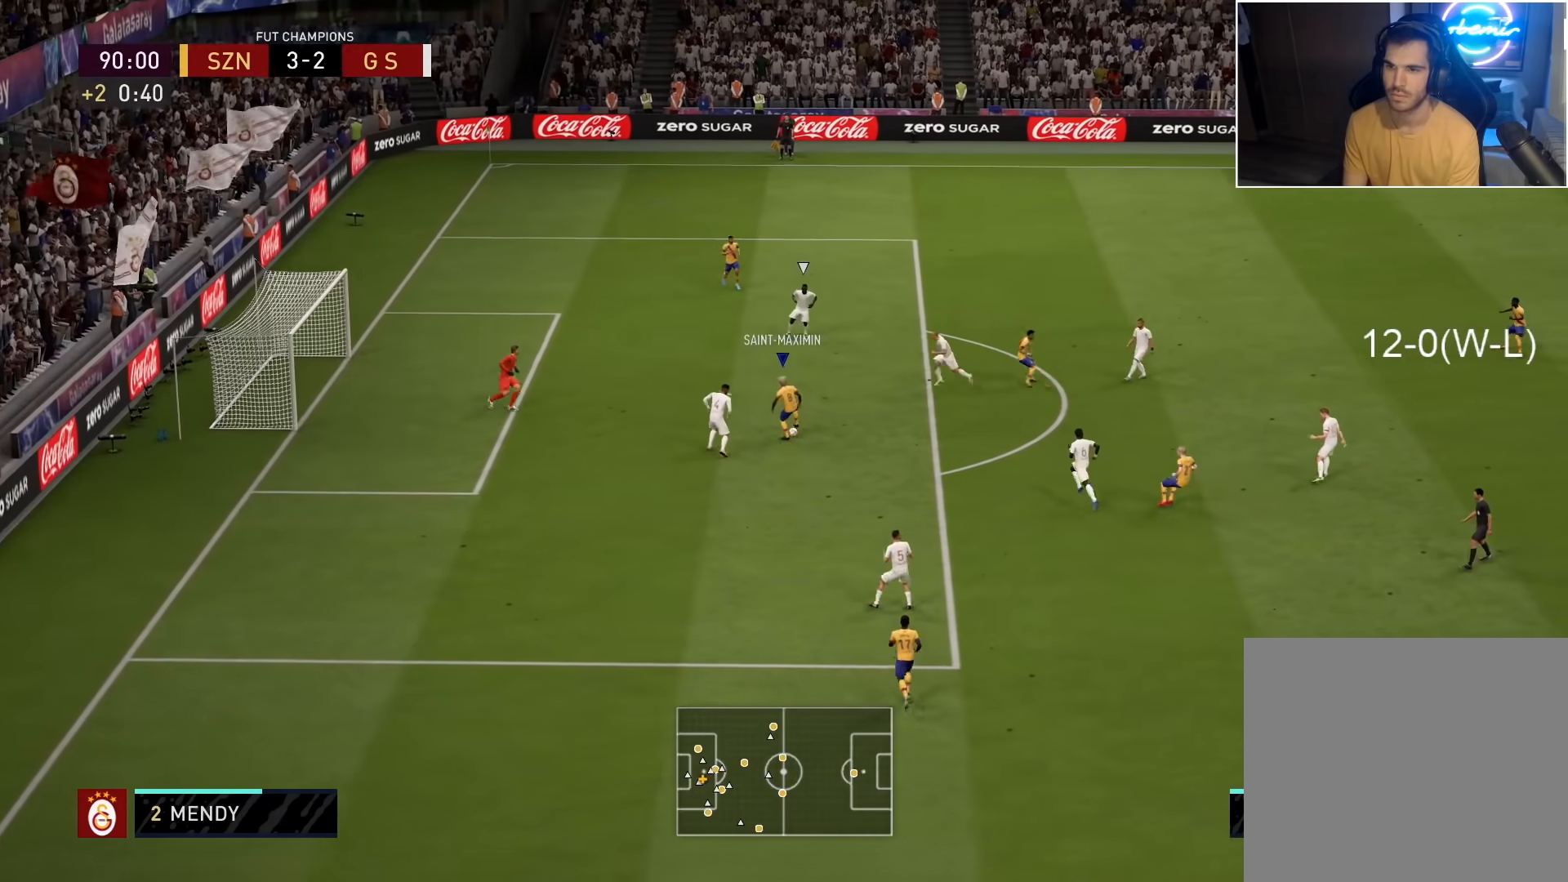
{"buttons": ["L3"], "left_stick": "down-left", "right_stick": "center", "events": [[33, "CIRCLE", "down"], [83, "L3", "down"], [133, "R2", "down"], [200, "R2", "up"], [250, "CIRCLE", "up"]]}
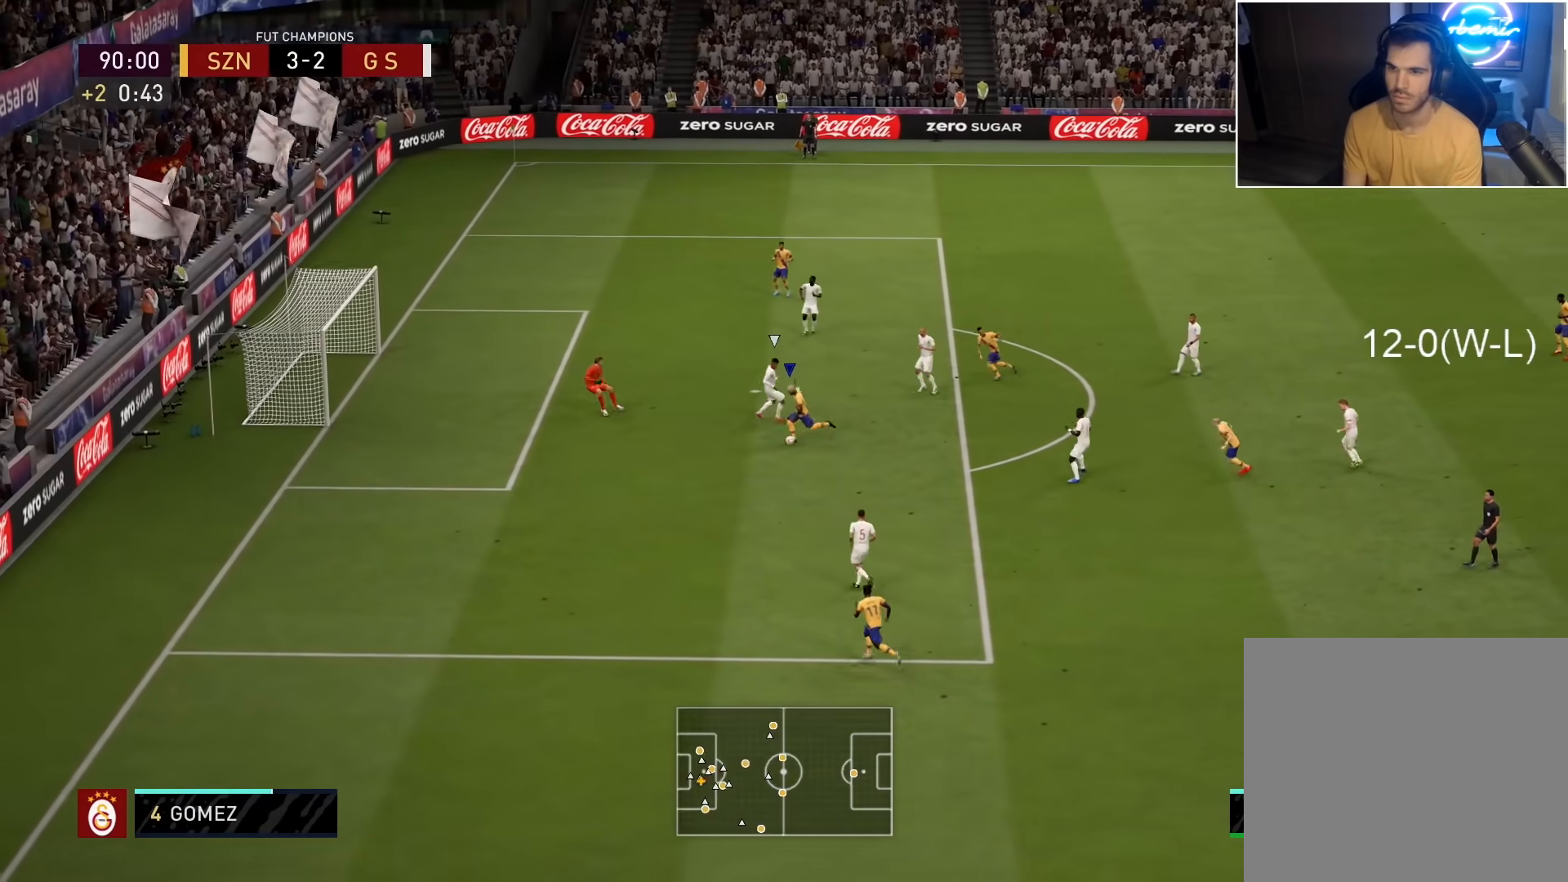
{"buttons": [], "left_stick": "center", "right_stick": "center", "events": [[300, "L3", "up"], [333, "left_stick", "center"]]}
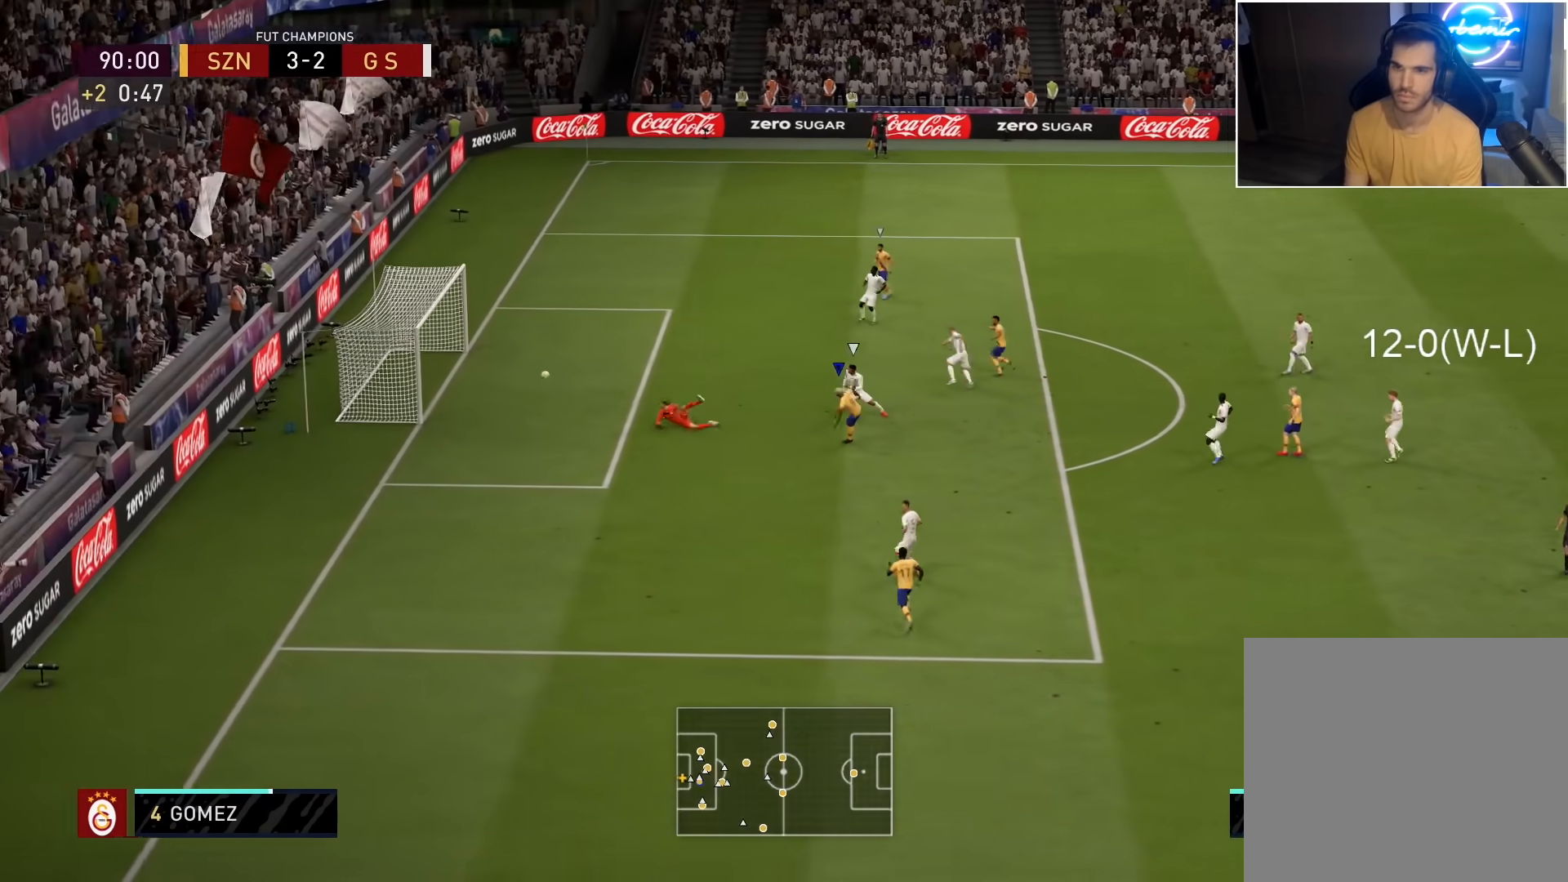
{"buttons": [], "left_stick": "center", "right_stick": "center", "events": []}
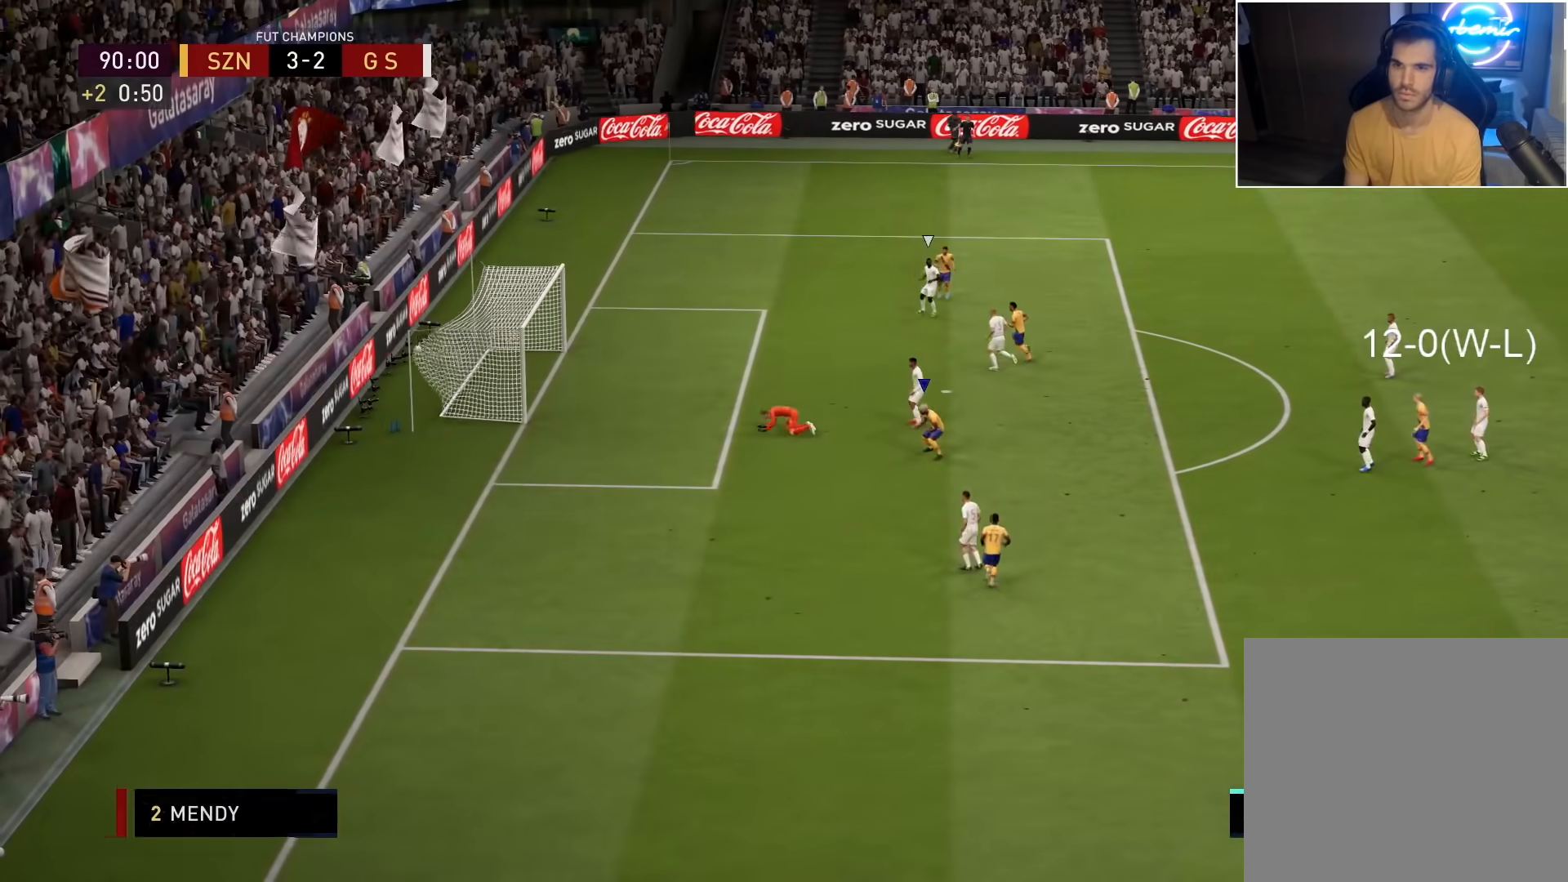
{"buttons": [], "left_stick": "center", "right_stick": "center", "events": []}
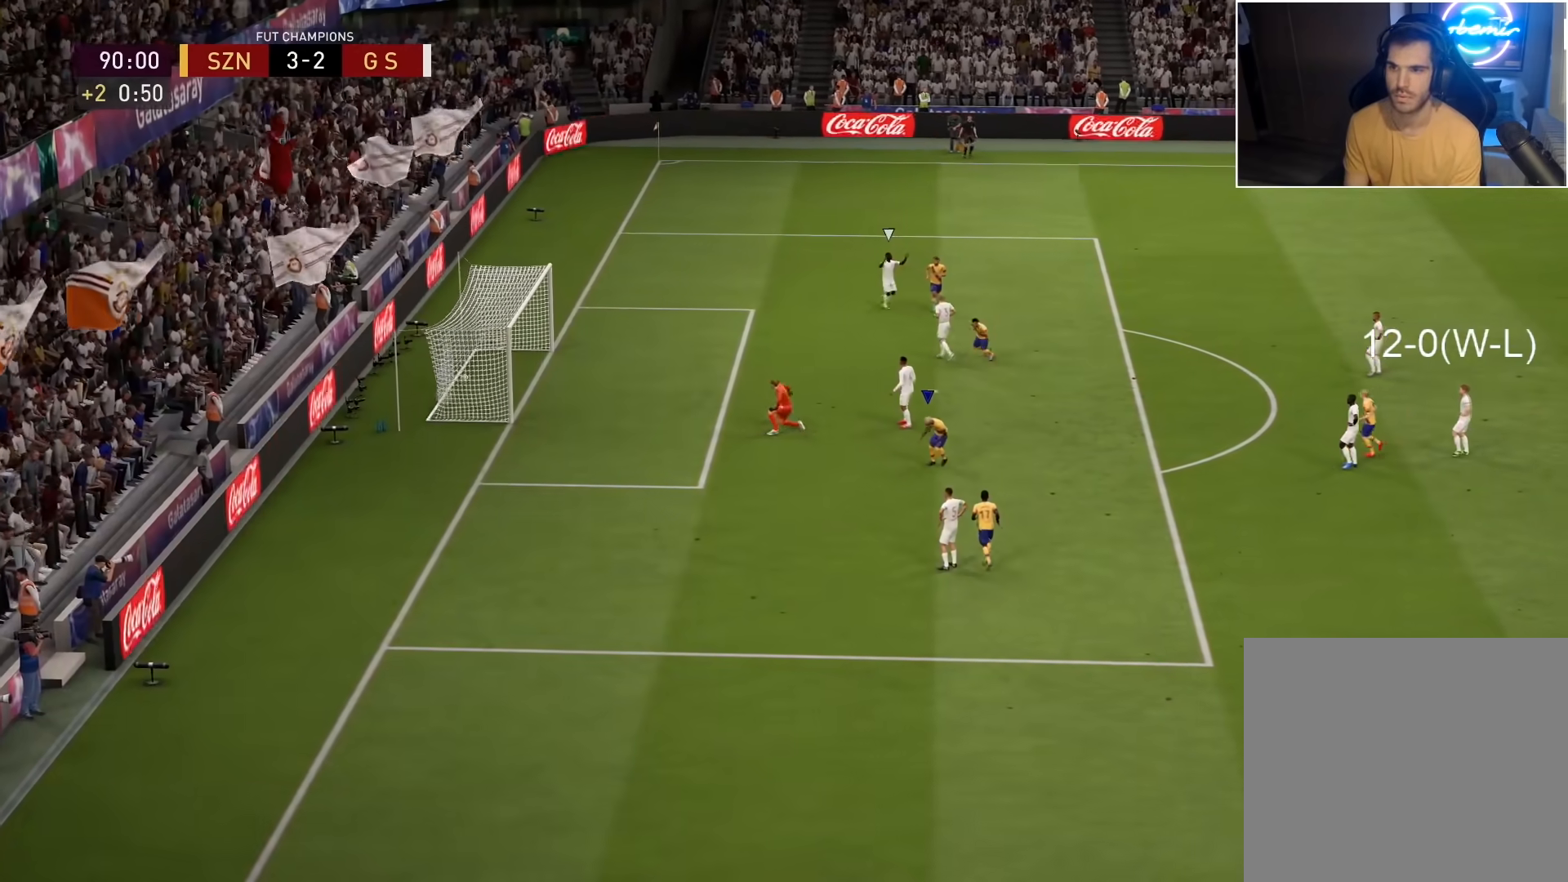
{"buttons": [], "left_stick": "center", "right_stick": "center", "events": []}
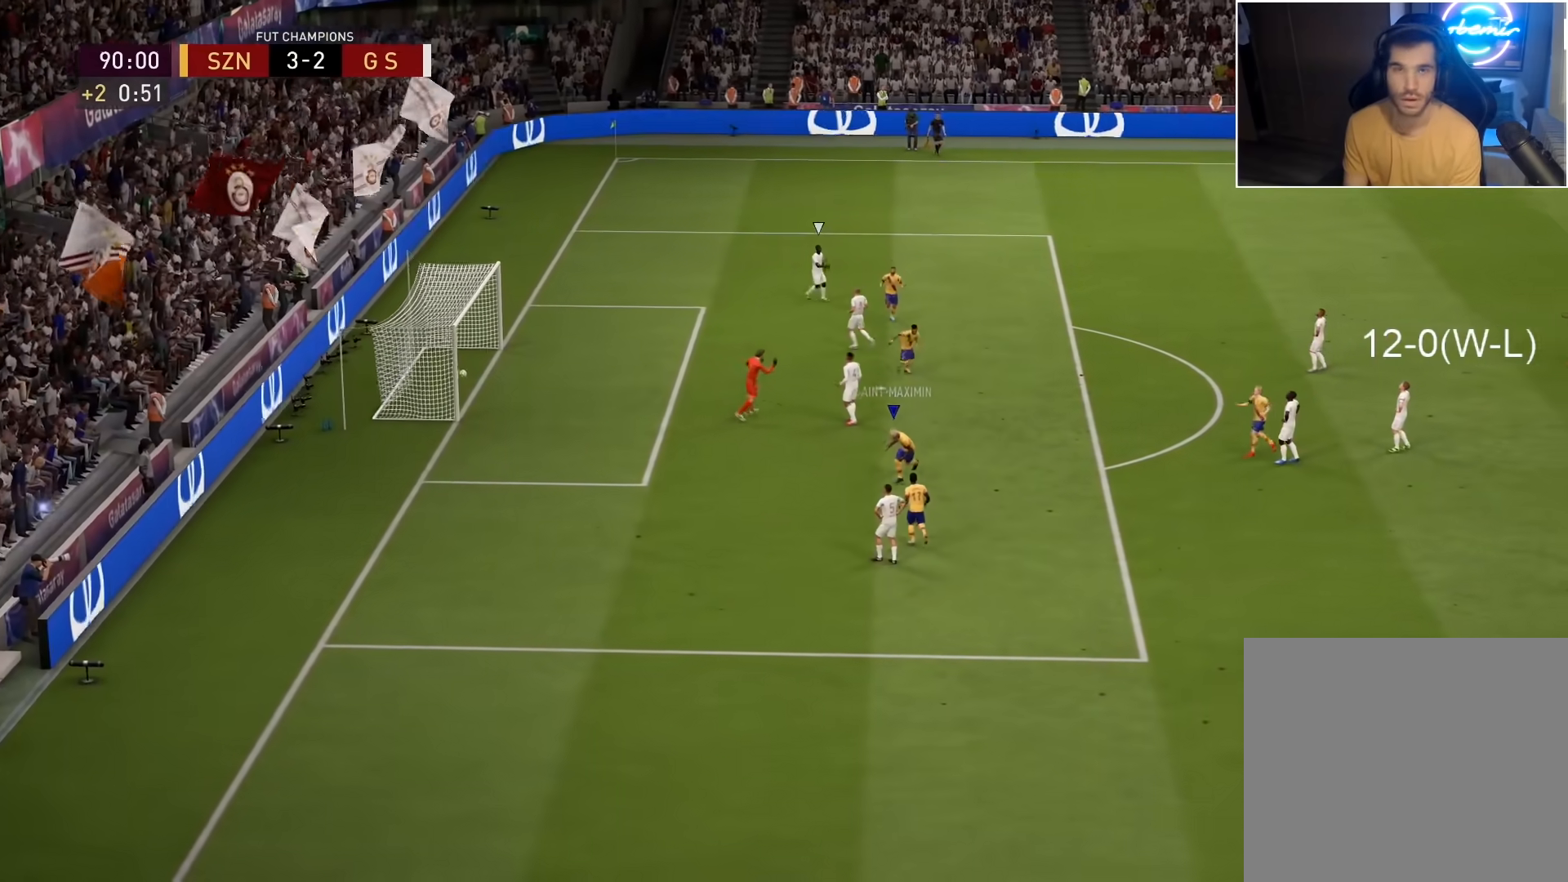
{"buttons": ["L2"], "left_stick": "center", "right_stick": "center", "events": [[433, "L2", "down"]]}
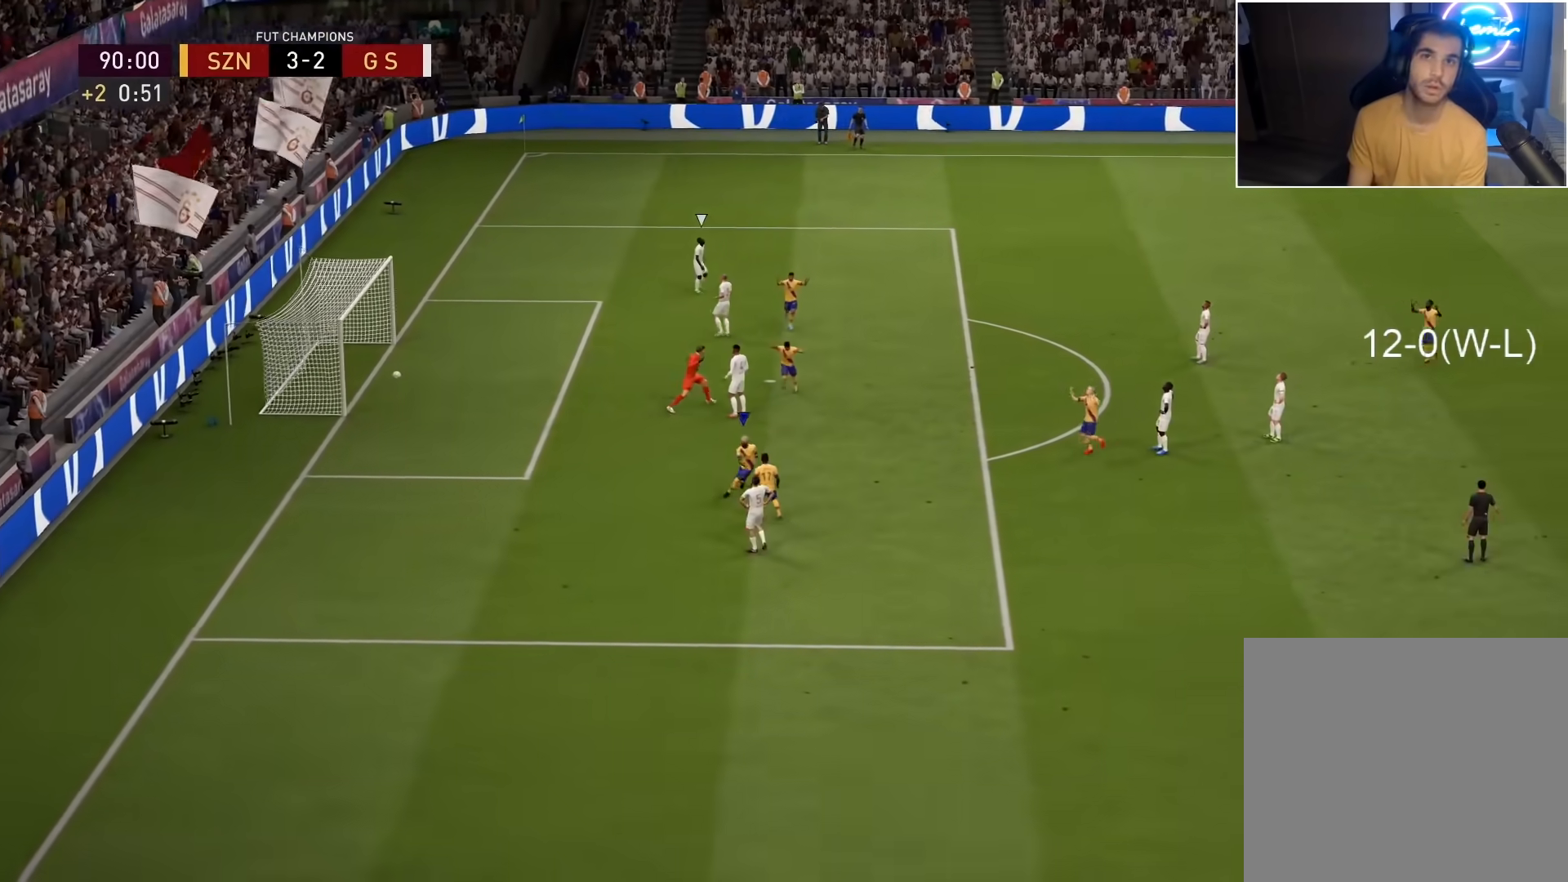
{"buttons": ["L2"], "left_stick": "center", "right_stick": "right", "events": [[250, "right_stick", "right"], [350, "right_stick", "center"], [433, "right_stick", "right"]]}
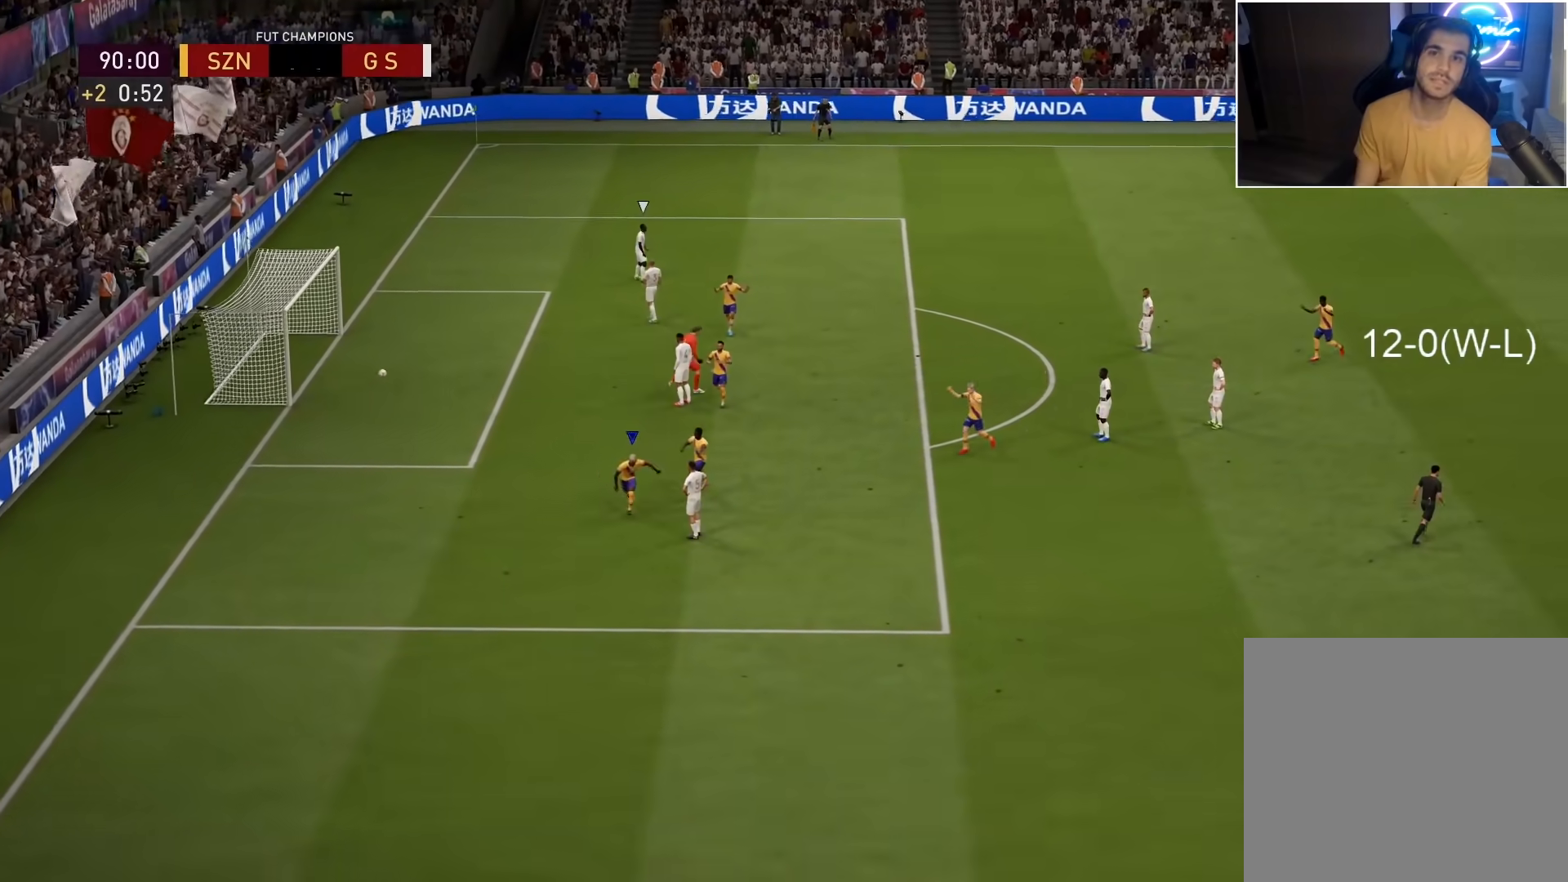
{"buttons": ["L2"], "left_stick": "center", "right_stick": "center", "events": [[50, "right_stick", "center"], [133, "right_stick", "right"], [267, "right_stick", "center"], [333, "right_stick", "right"], [450, "right_stick", "center"]]}
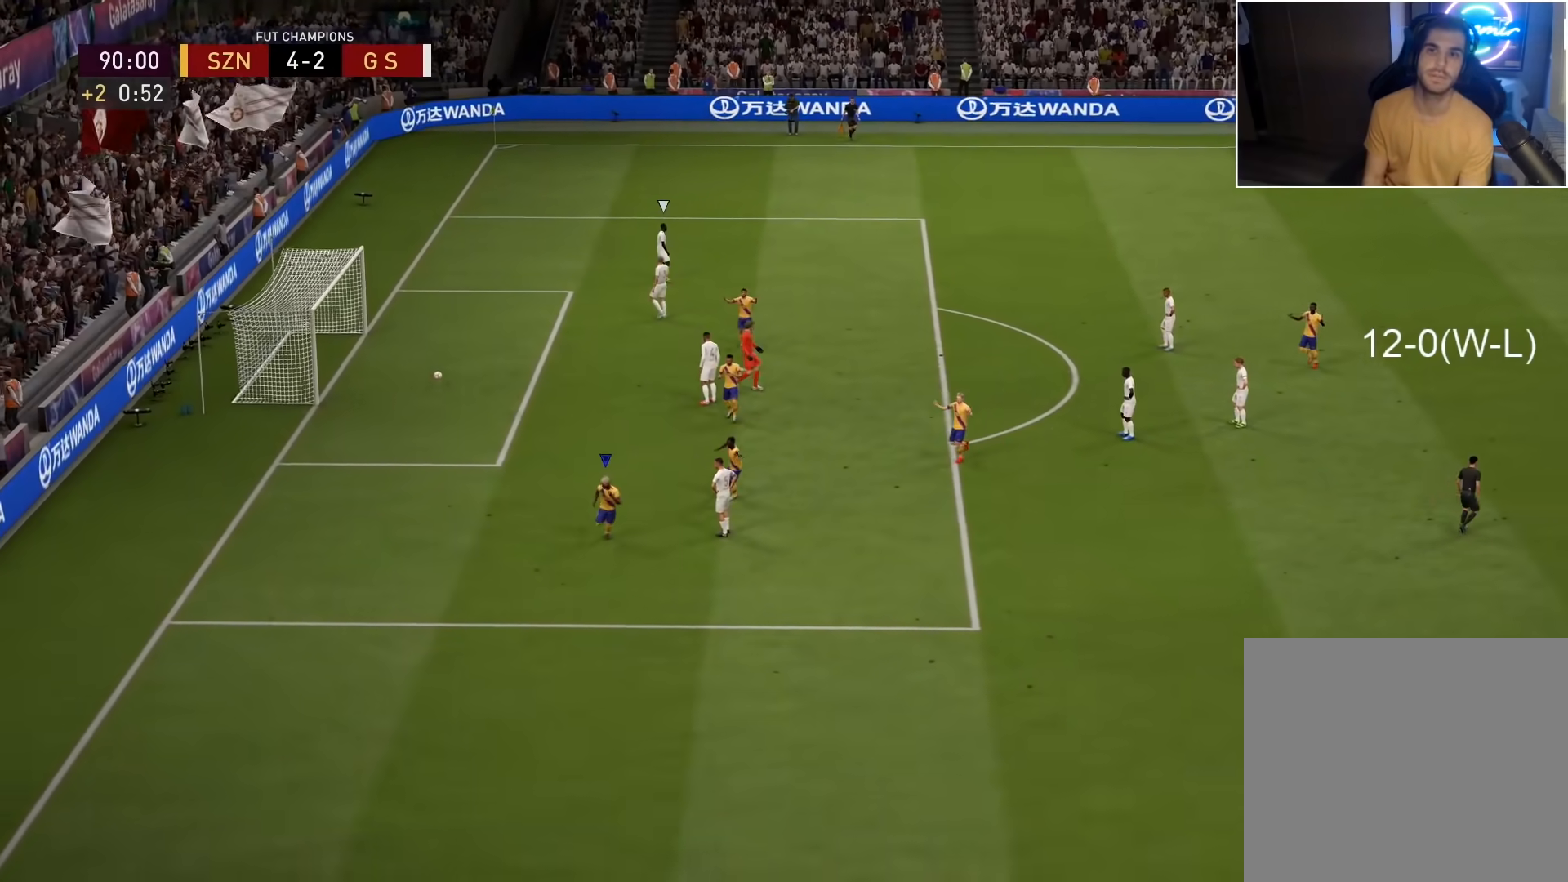
{"buttons": [], "left_stick": "center", "right_stick": "center", "events": [[50, "right_stick", "right"], [200, "right_stick", "center"], [267, "right_stick", "right"], [400, "right_stick", "center"], [450, "L2", "up"]]}